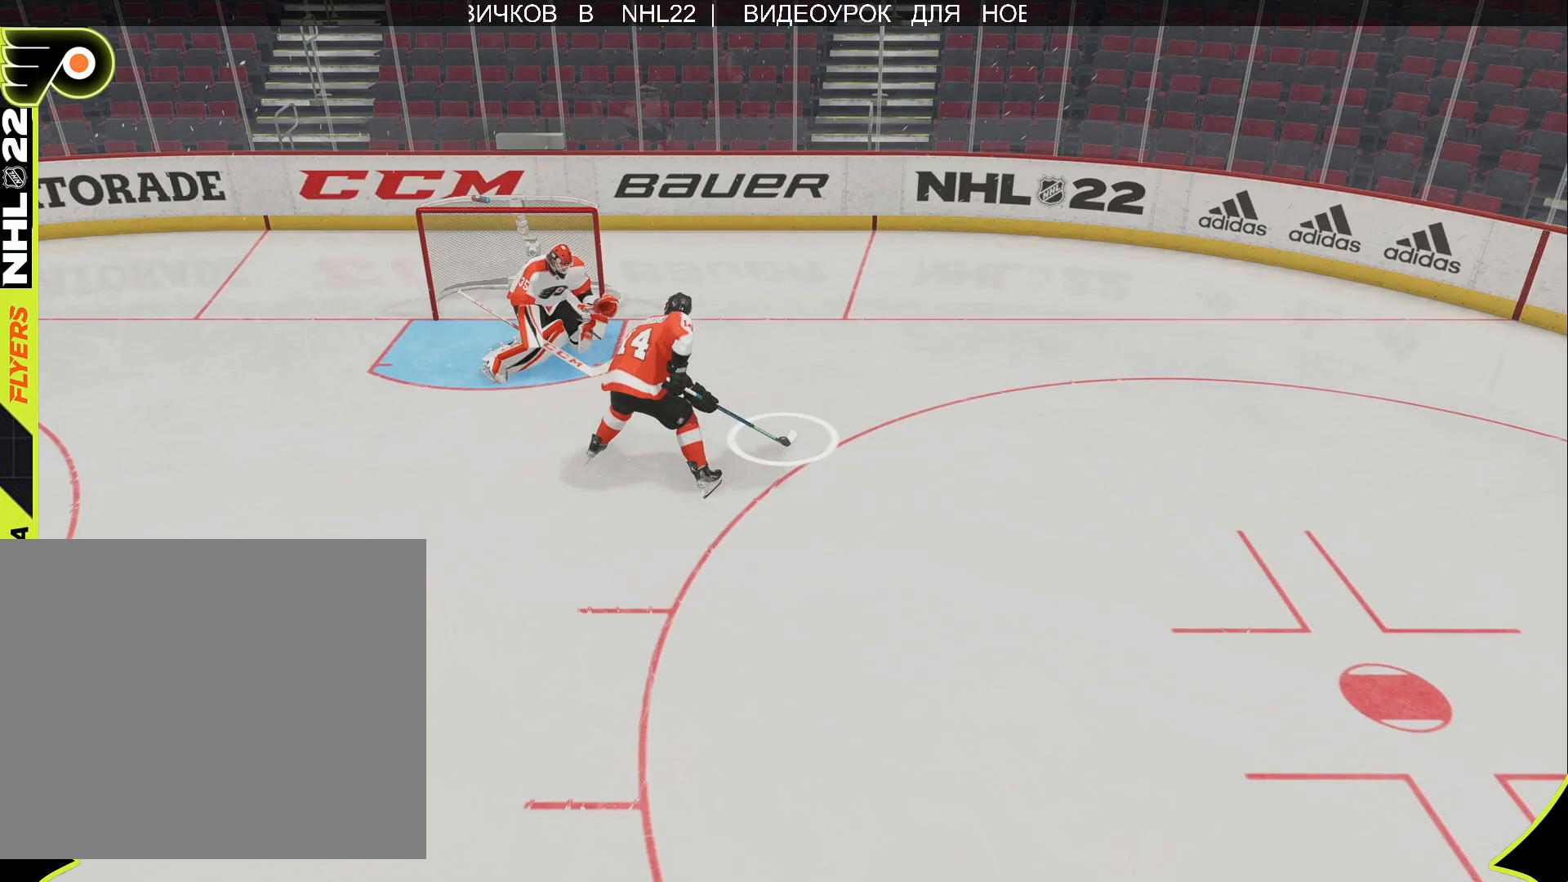
Gameplay with a controller (PlayStation layout); each line is a JSON object with the inputs held at the frame after it. "events" lists button and stick changes between this image and that frame as [ms after this image, input, new state], when the widget could be followed in between.
{"buttons": [], "left_stick": "up", "right_stick": "center", "events": [[100, "left_stick", "up"]]}
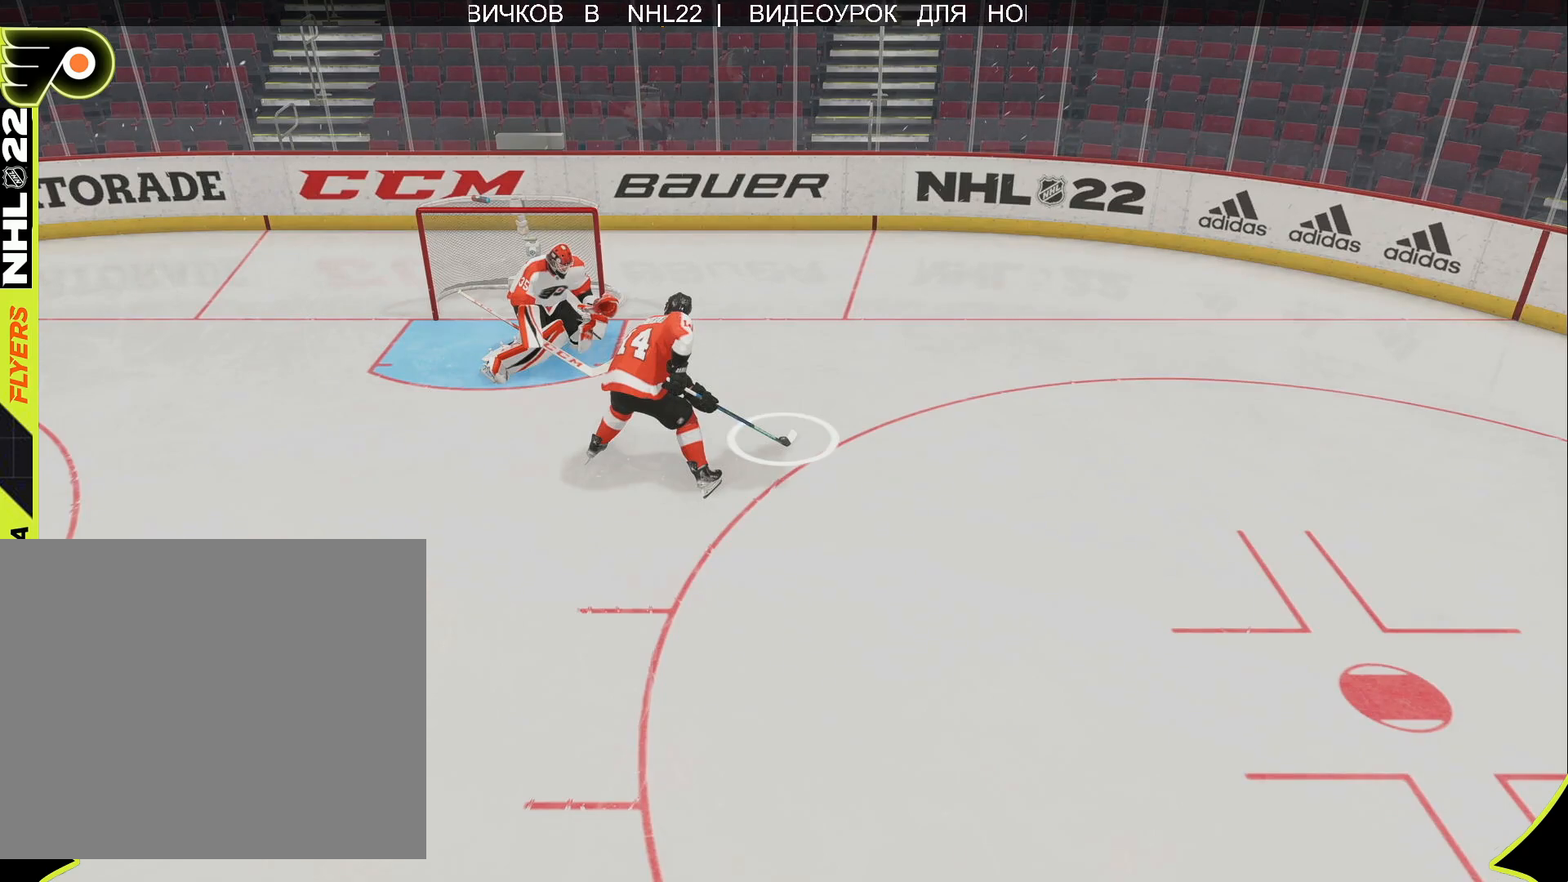
{"buttons": [], "left_stick": "up", "right_stick": "center", "events": [[50, "left_stick", "center"], [150, "left_stick", "up"]]}
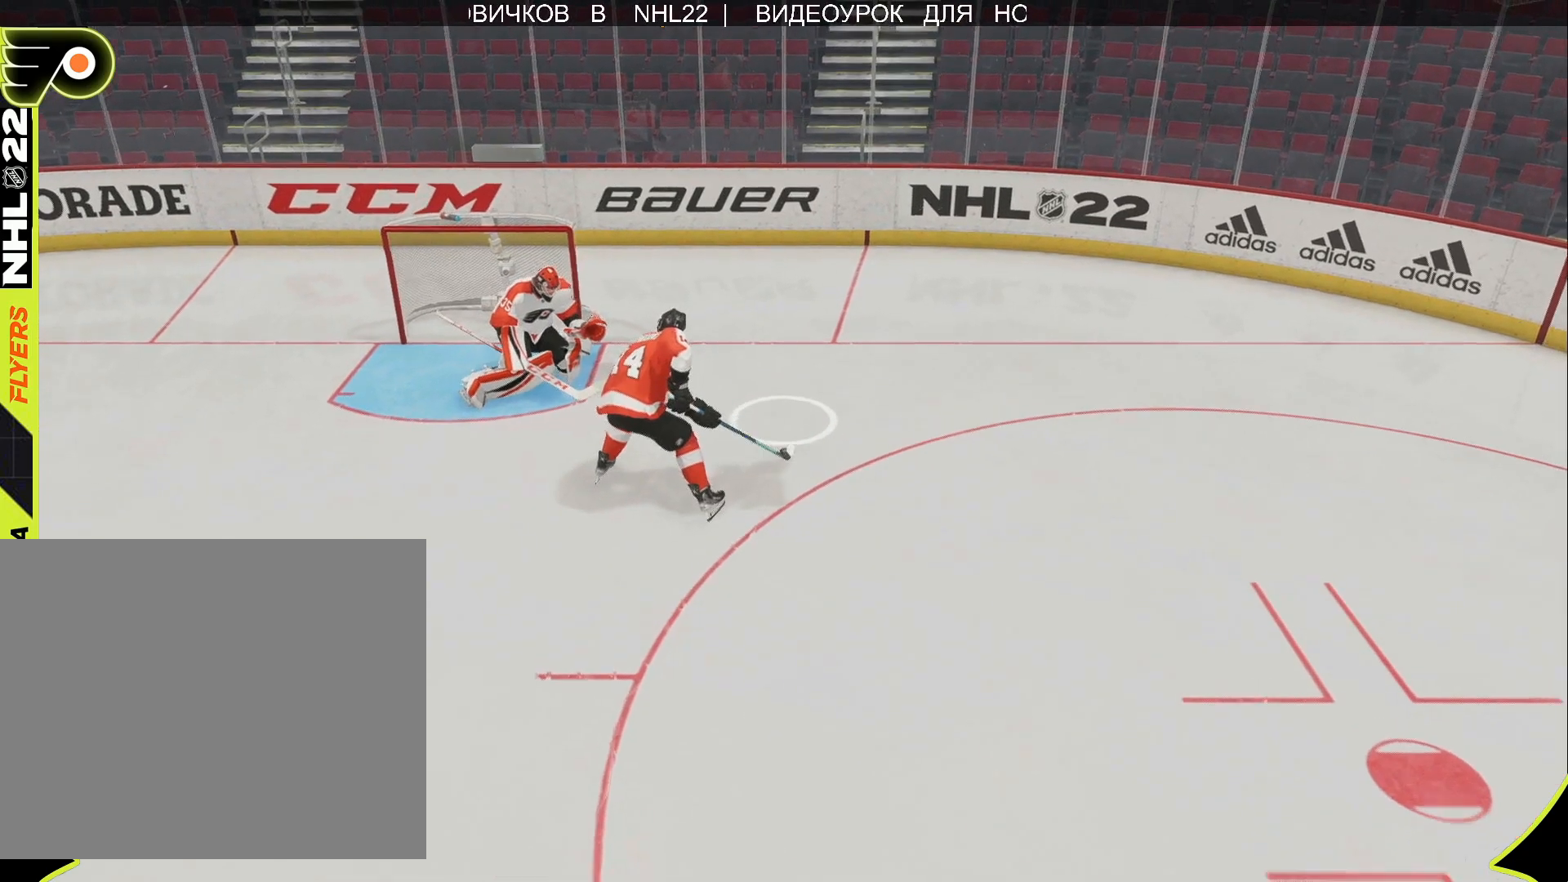
{"buttons": [], "left_stick": "up", "right_stick": "center", "events": []}
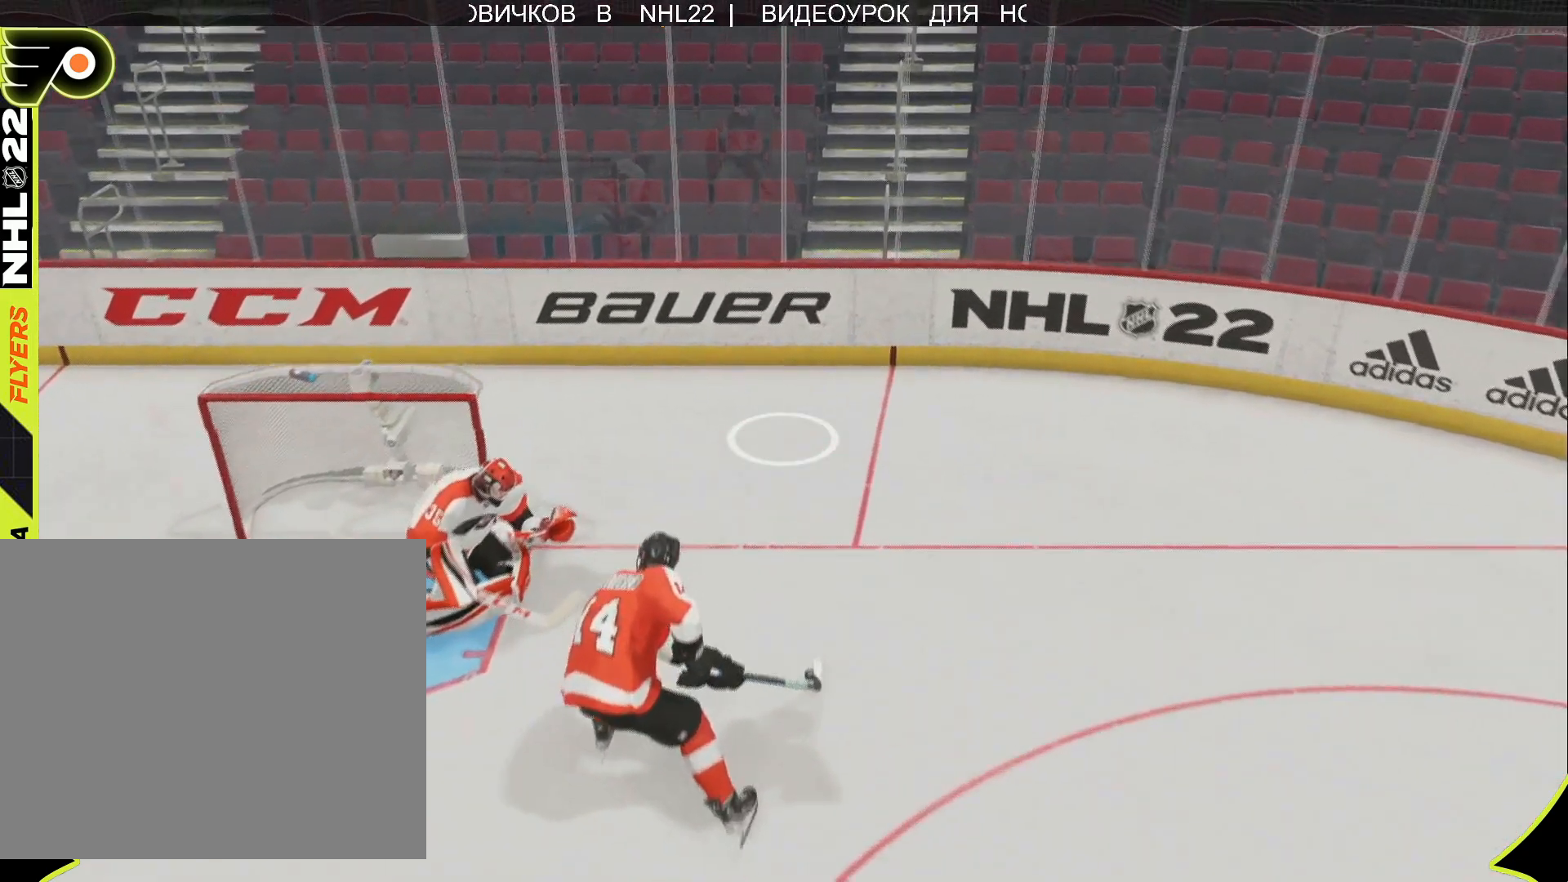
{"buttons": [], "left_stick": "up", "right_stick": "center", "events": []}
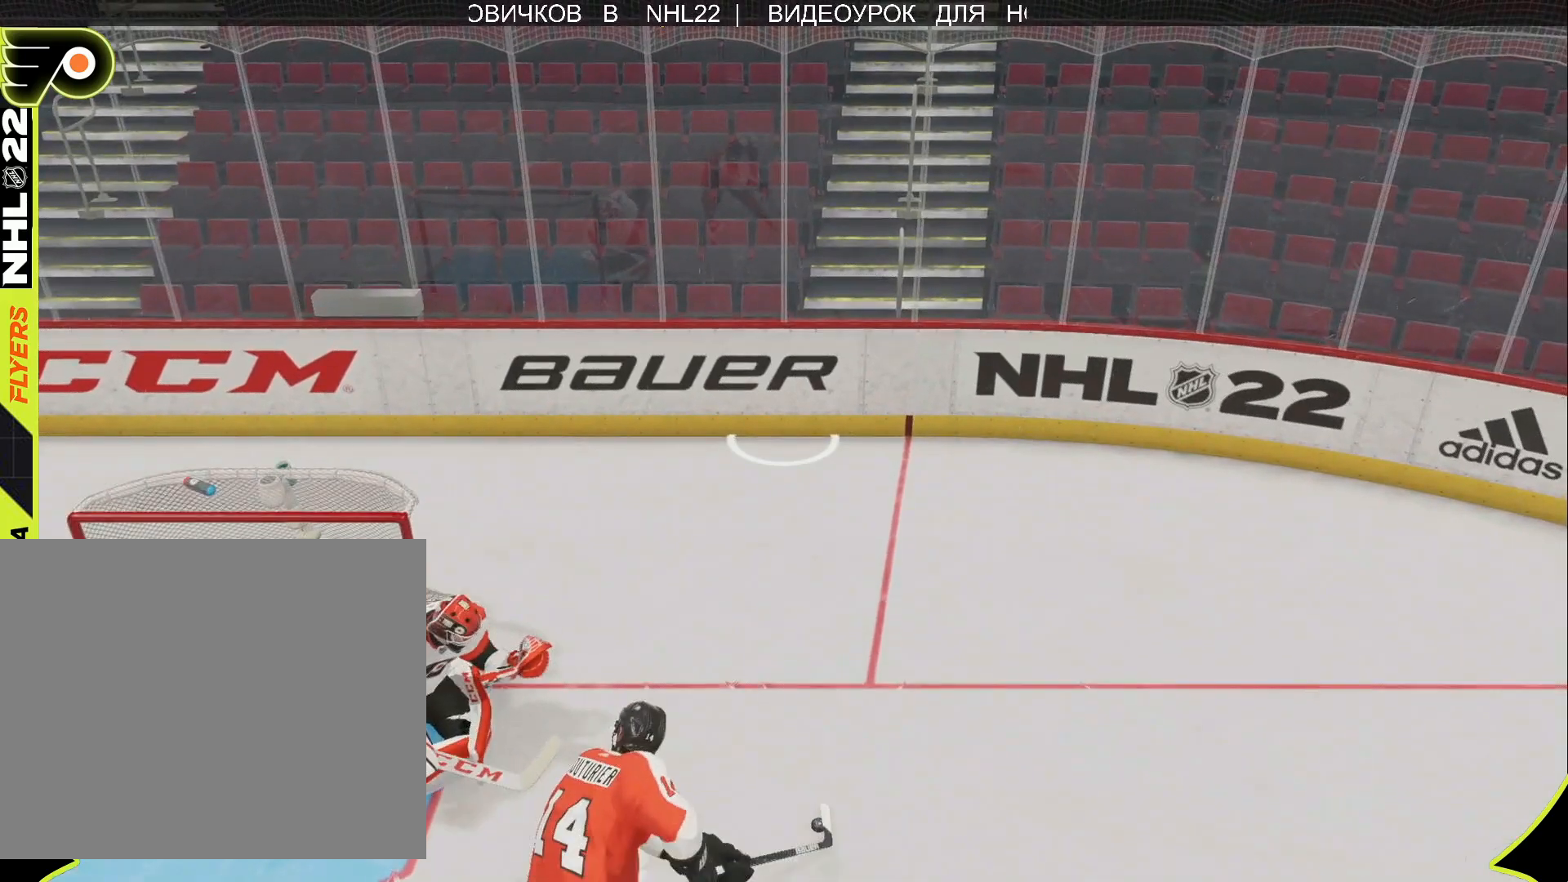
{"buttons": [], "left_stick": "center", "right_stick": "center", "events": [[283, "left_stick", "up-left"], [433, "left_stick", "center"]]}
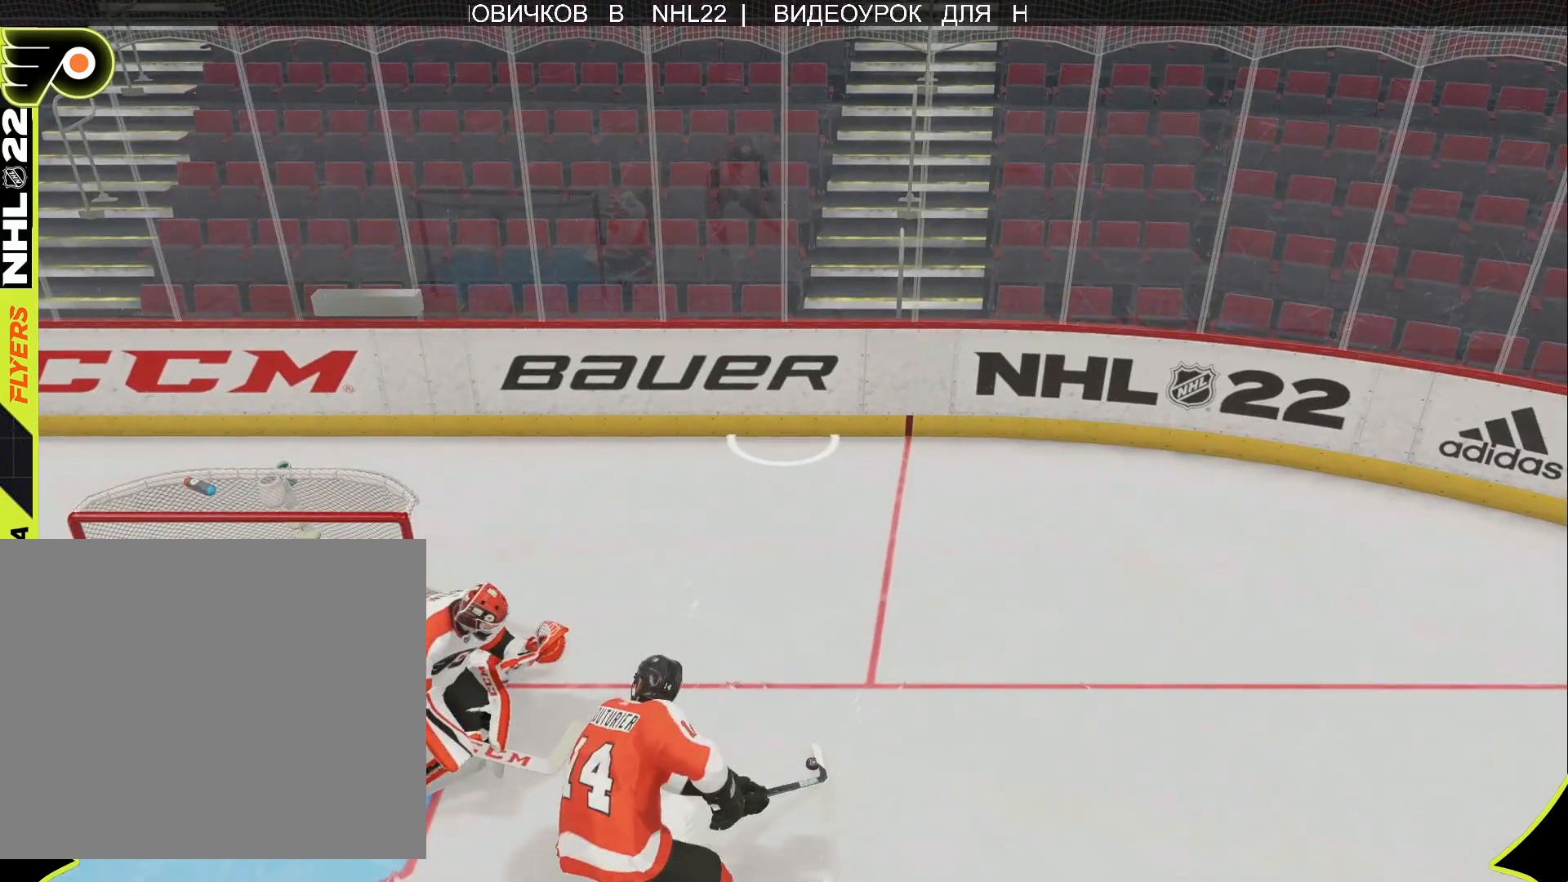
{"buttons": [], "left_stick": "center", "right_stick": "center", "events": []}
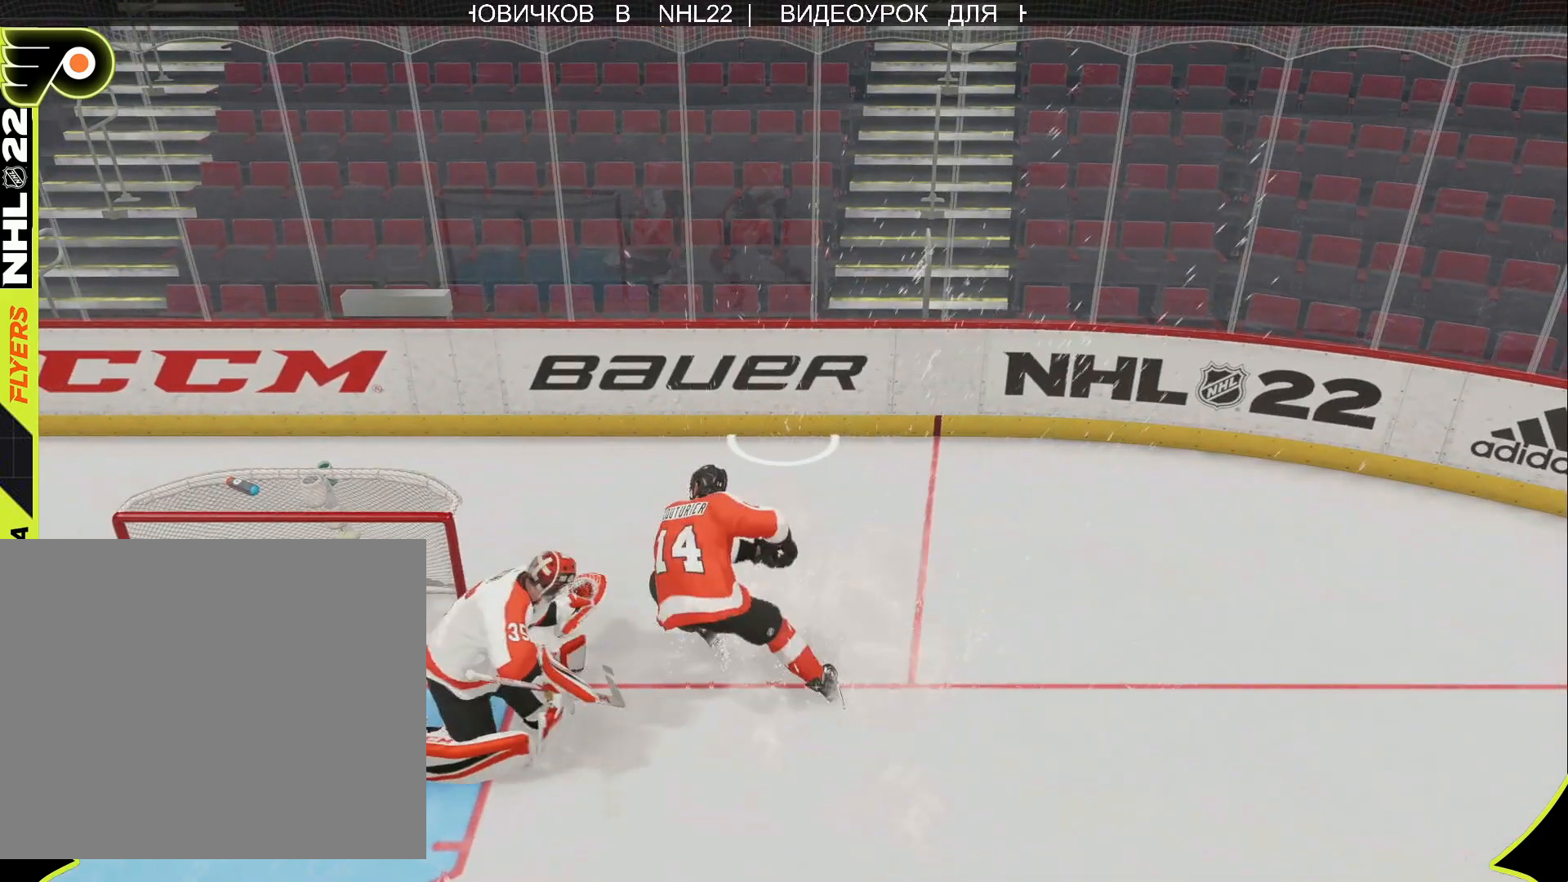
{"buttons": [], "left_stick": "center", "right_stick": "center", "events": []}
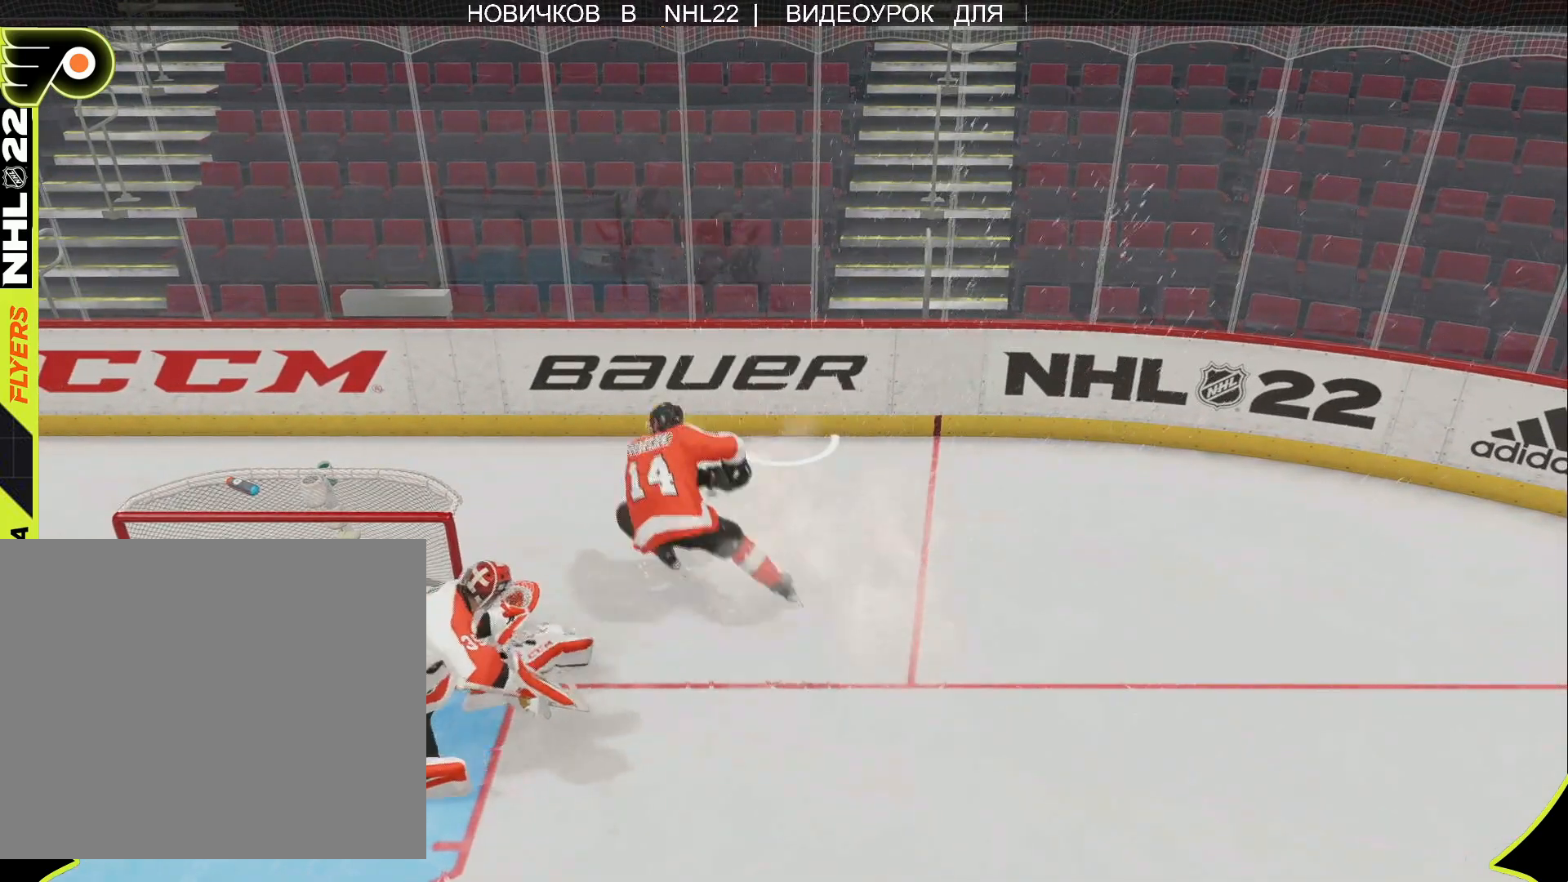
{"buttons": [], "left_stick": "center", "right_stick": "center", "events": []}
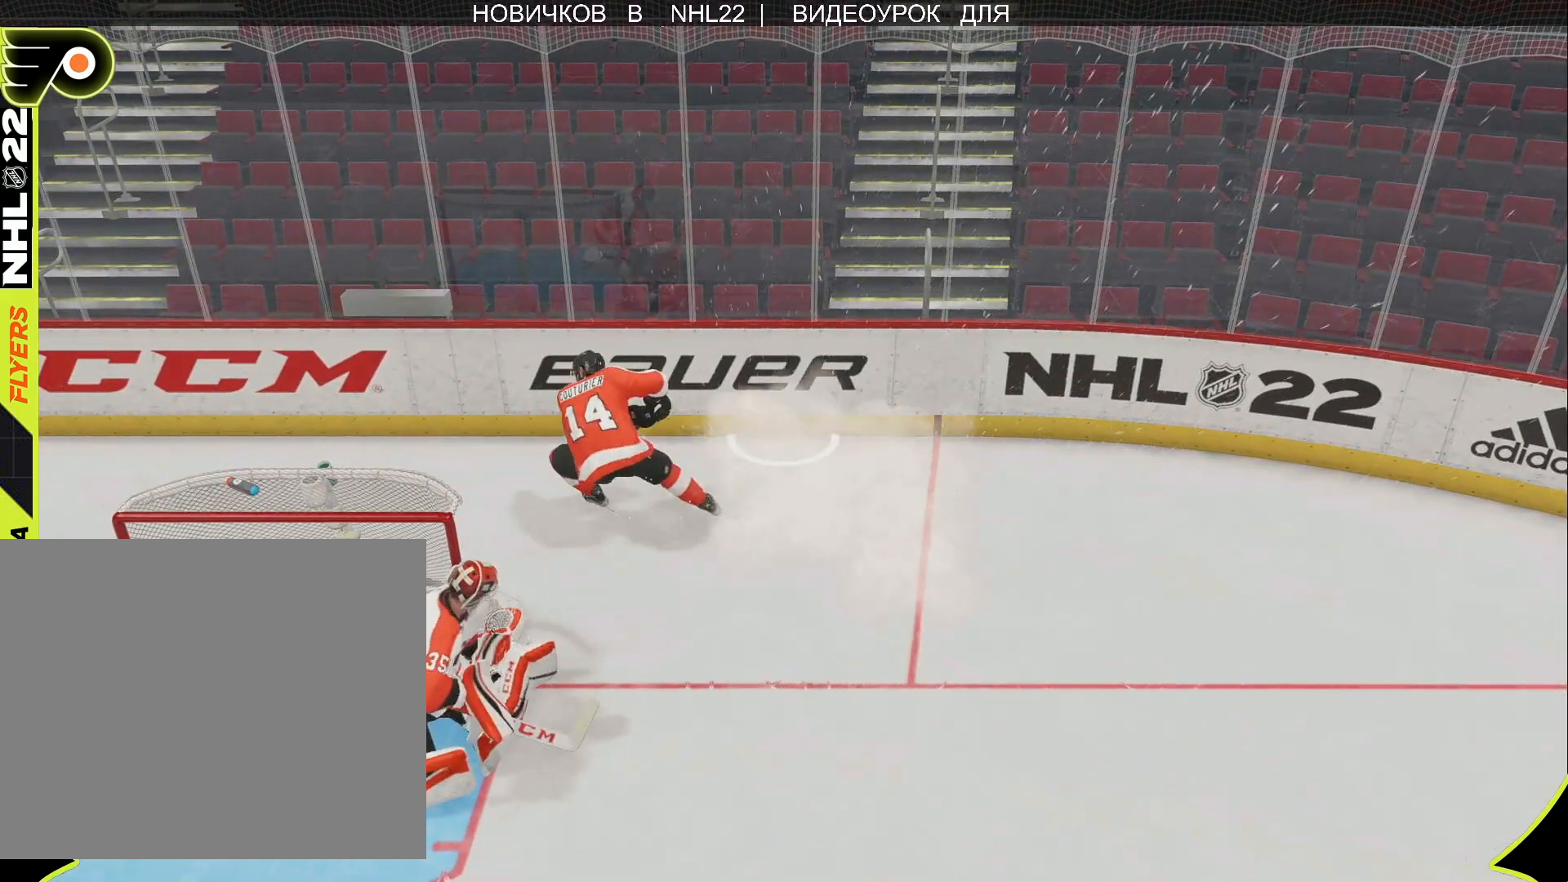
{"buttons": [], "left_stick": "center", "right_stick": "center", "events": [[67, "left_stick", "left"], [250, "left_stick", "center"], [400, "left_stick", "left"], [500, "left_stick", "center"]]}
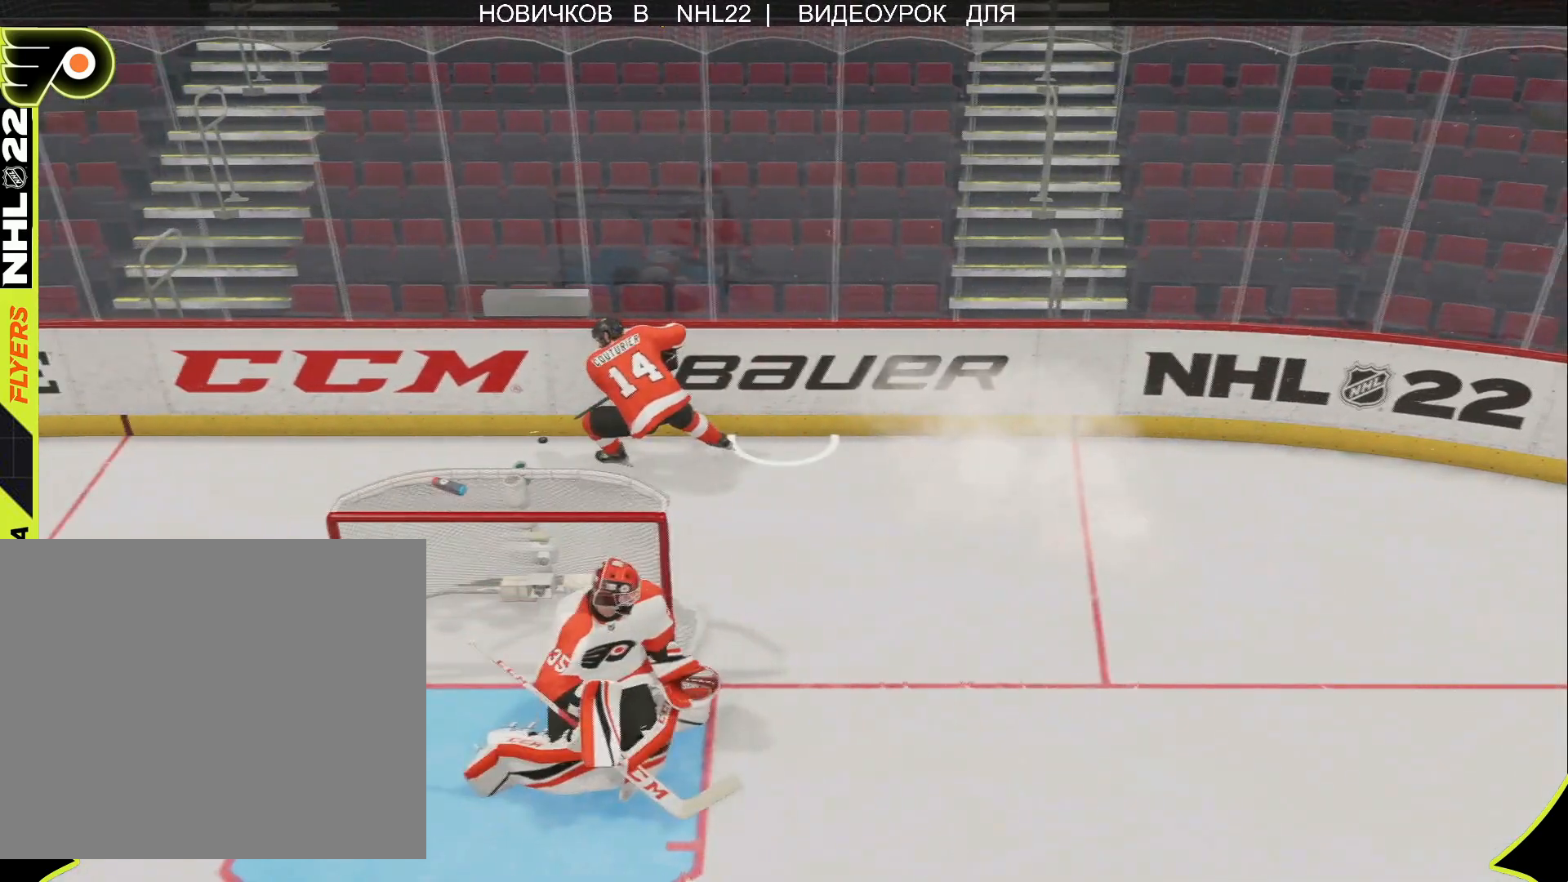
{"buttons": [], "left_stick": "down-left", "right_stick": "center", "events": [[133, "left_stick", "down-left"], [300, "left_stick", "center"], [383, "left_stick", "down-left"]]}
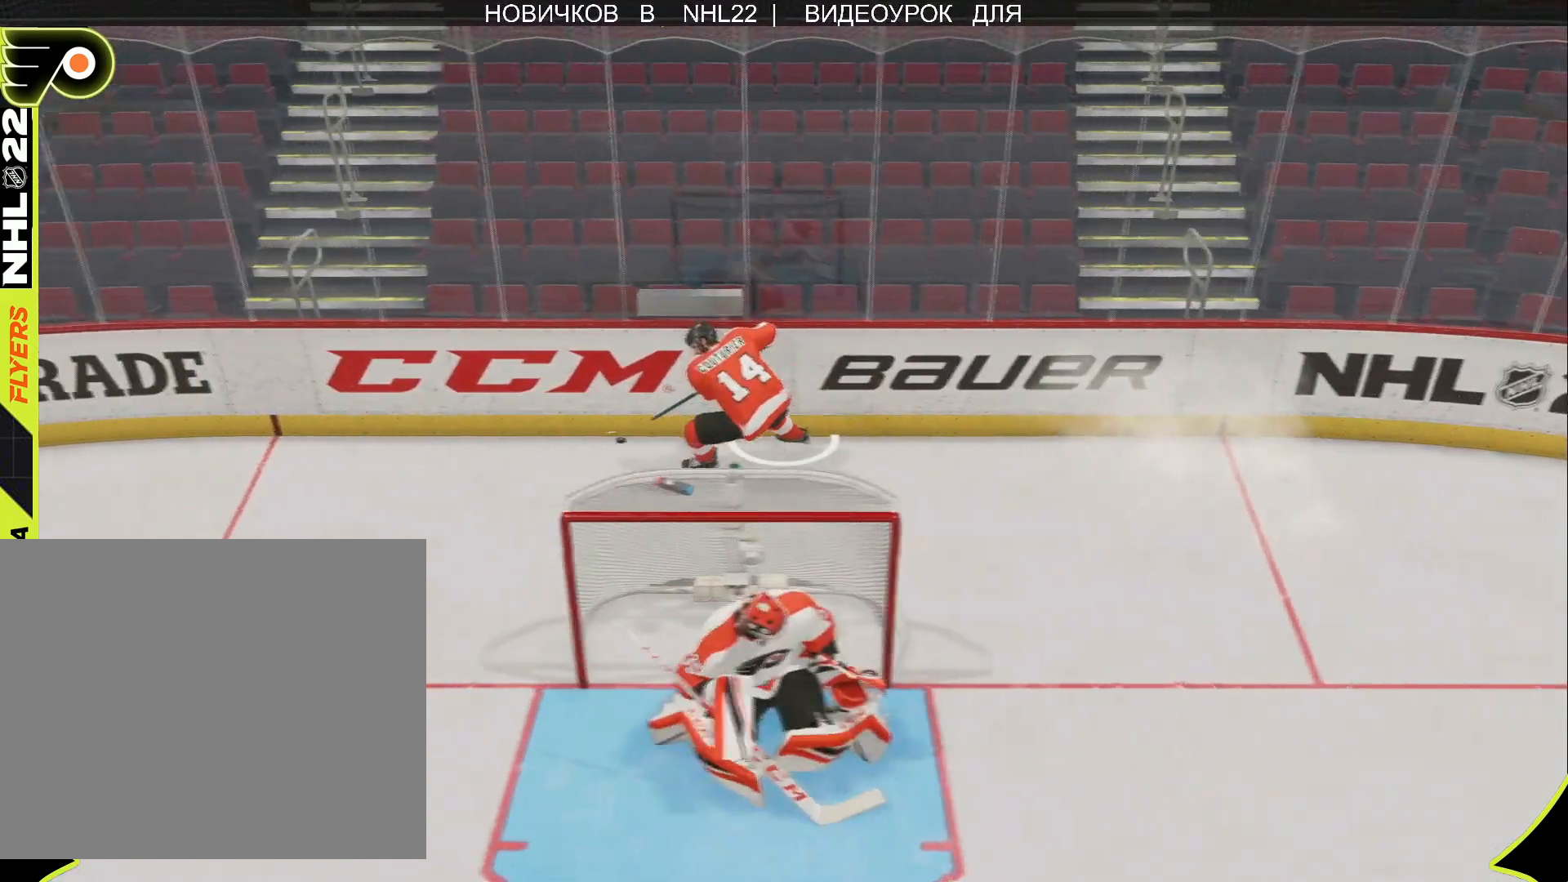
{"buttons": [], "left_stick": "down", "right_stick": "center", "events": [[67, "left_stick", "center"], [150, "left_stick", "down-left"], [333, "left_stick", "down"]]}
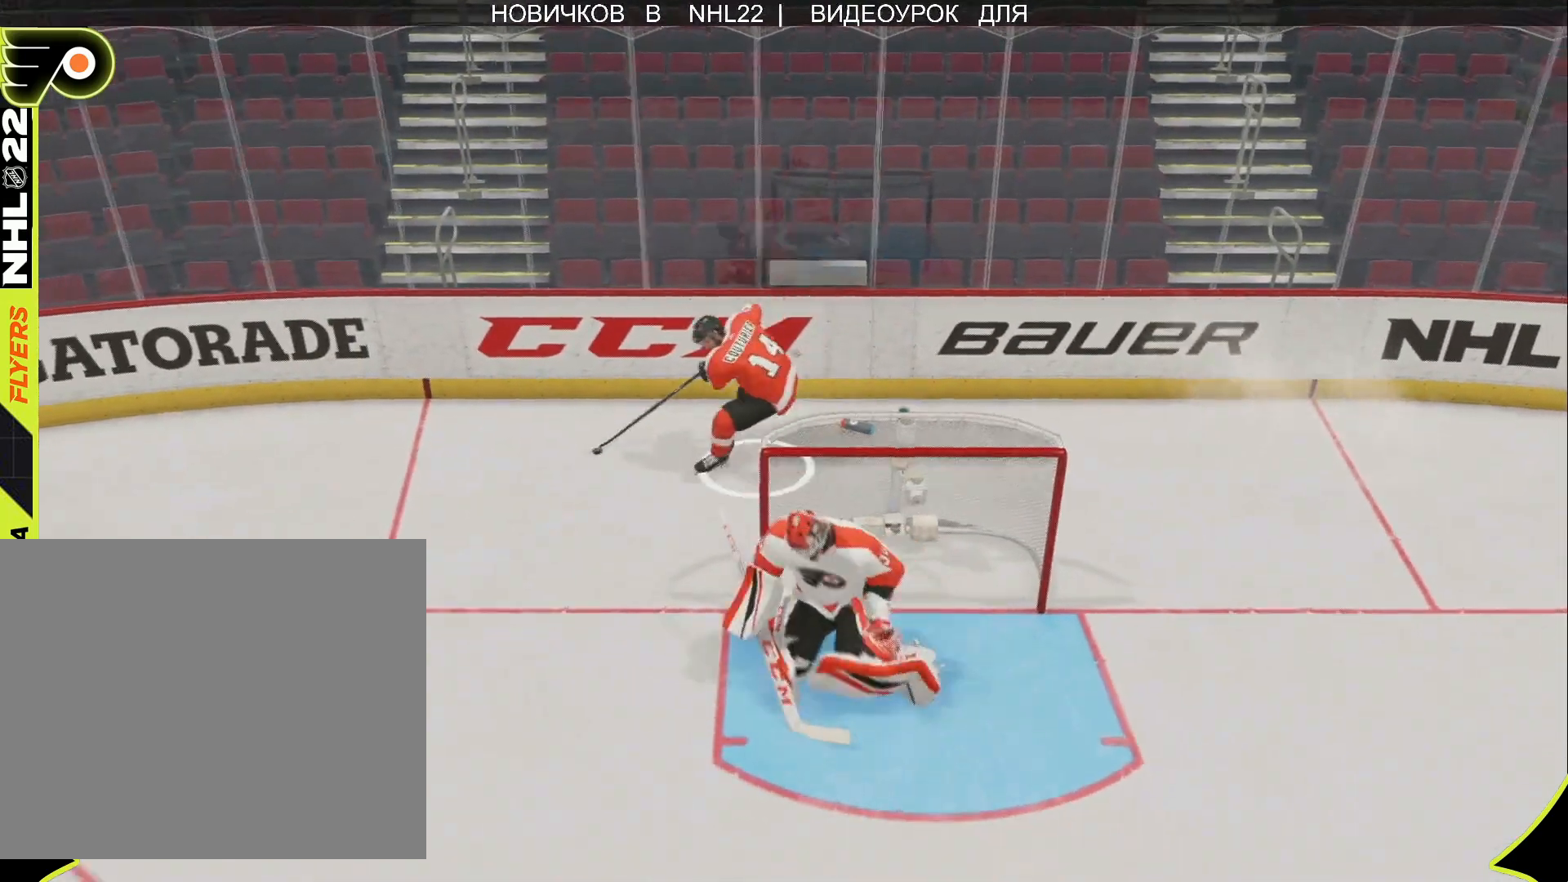
{"buttons": [], "left_stick": "down-left", "right_stick": "center", "events": [[17, "left_stick", "down-left"], [117, "left_stick", "center"], [467, "left_stick", "down-left"]]}
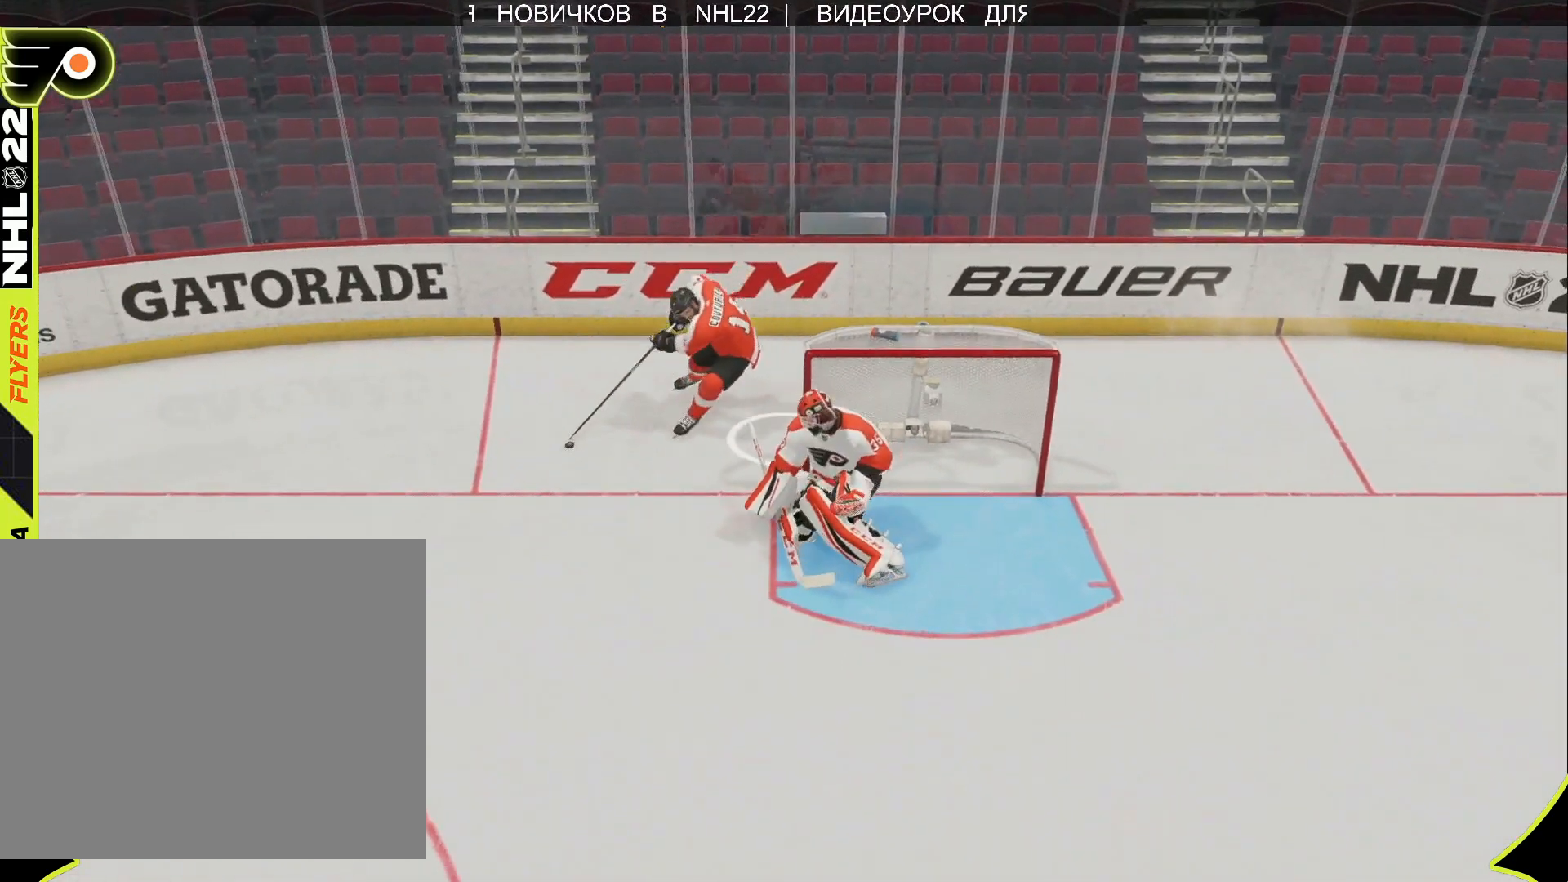
{"buttons": [], "left_stick": "center", "right_stick": "center", "events": [[150, "left_stick", "center"], [217, "left_stick", "down-right"], [350, "left_stick", "center"]]}
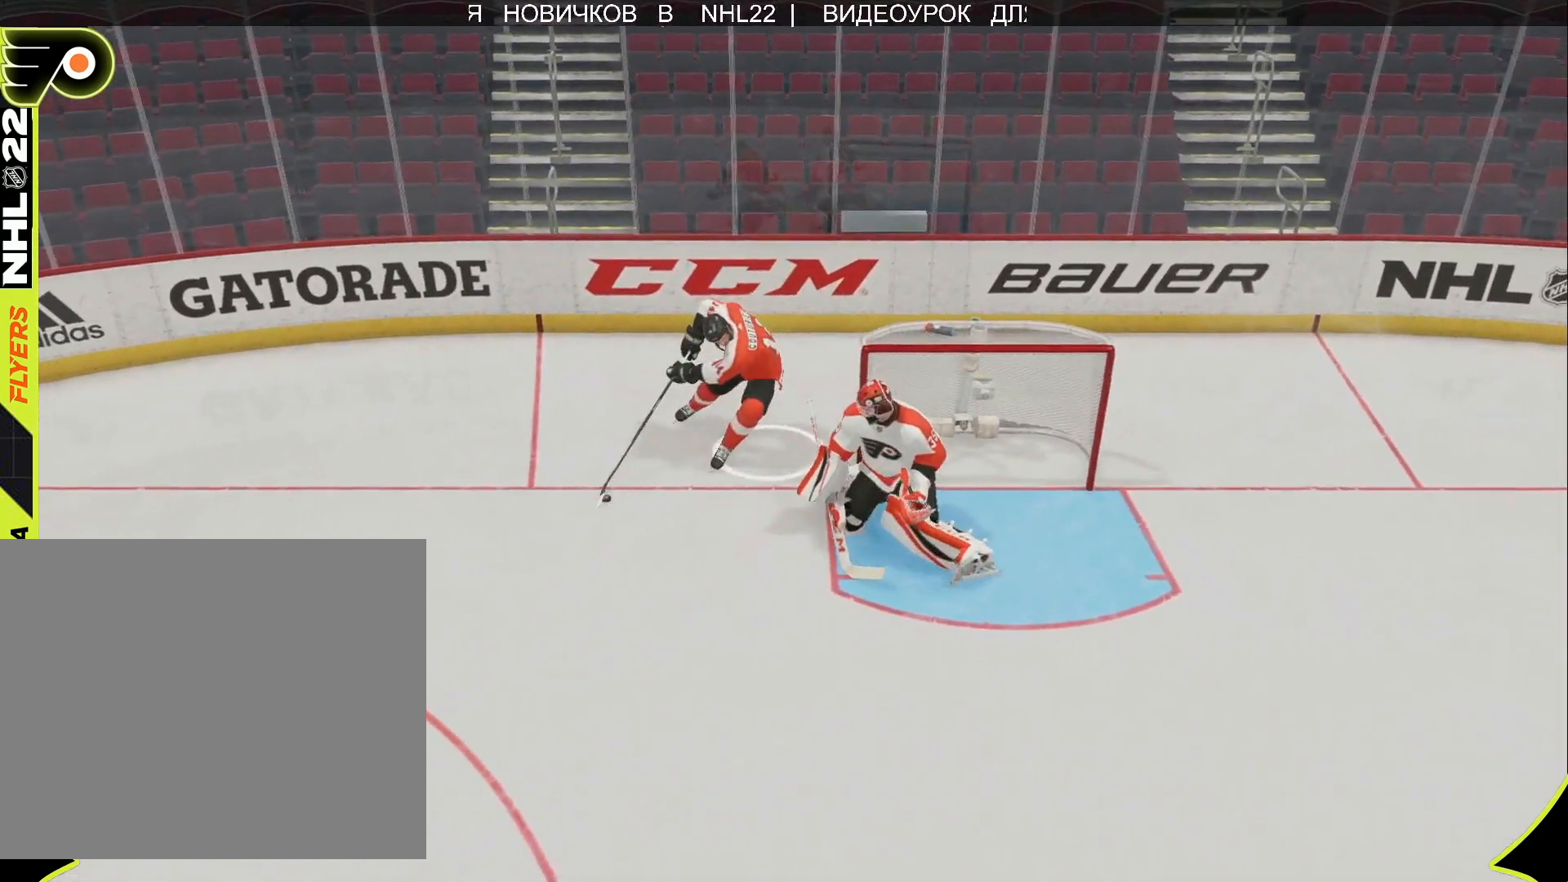
{"buttons": [], "left_stick": "center", "right_stick": "center", "events": [[233, "R2", "down"], [283, "R2", "up"], [300, "left_stick", "down-right"], [450, "left_stick", "center"]]}
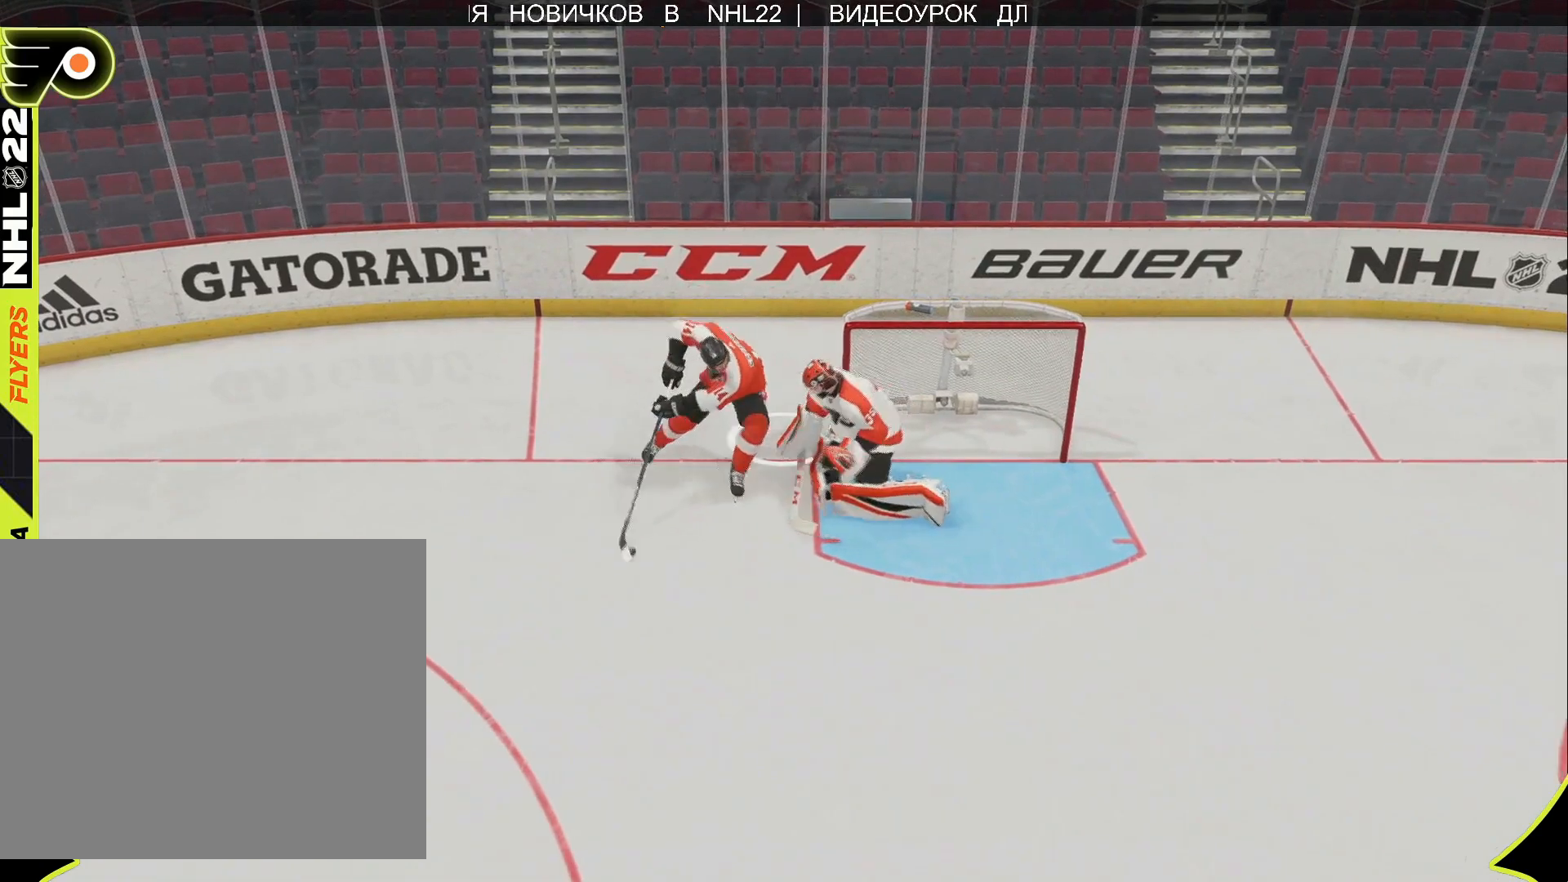
{"buttons": [], "left_stick": "center", "right_stick": "center", "events": []}
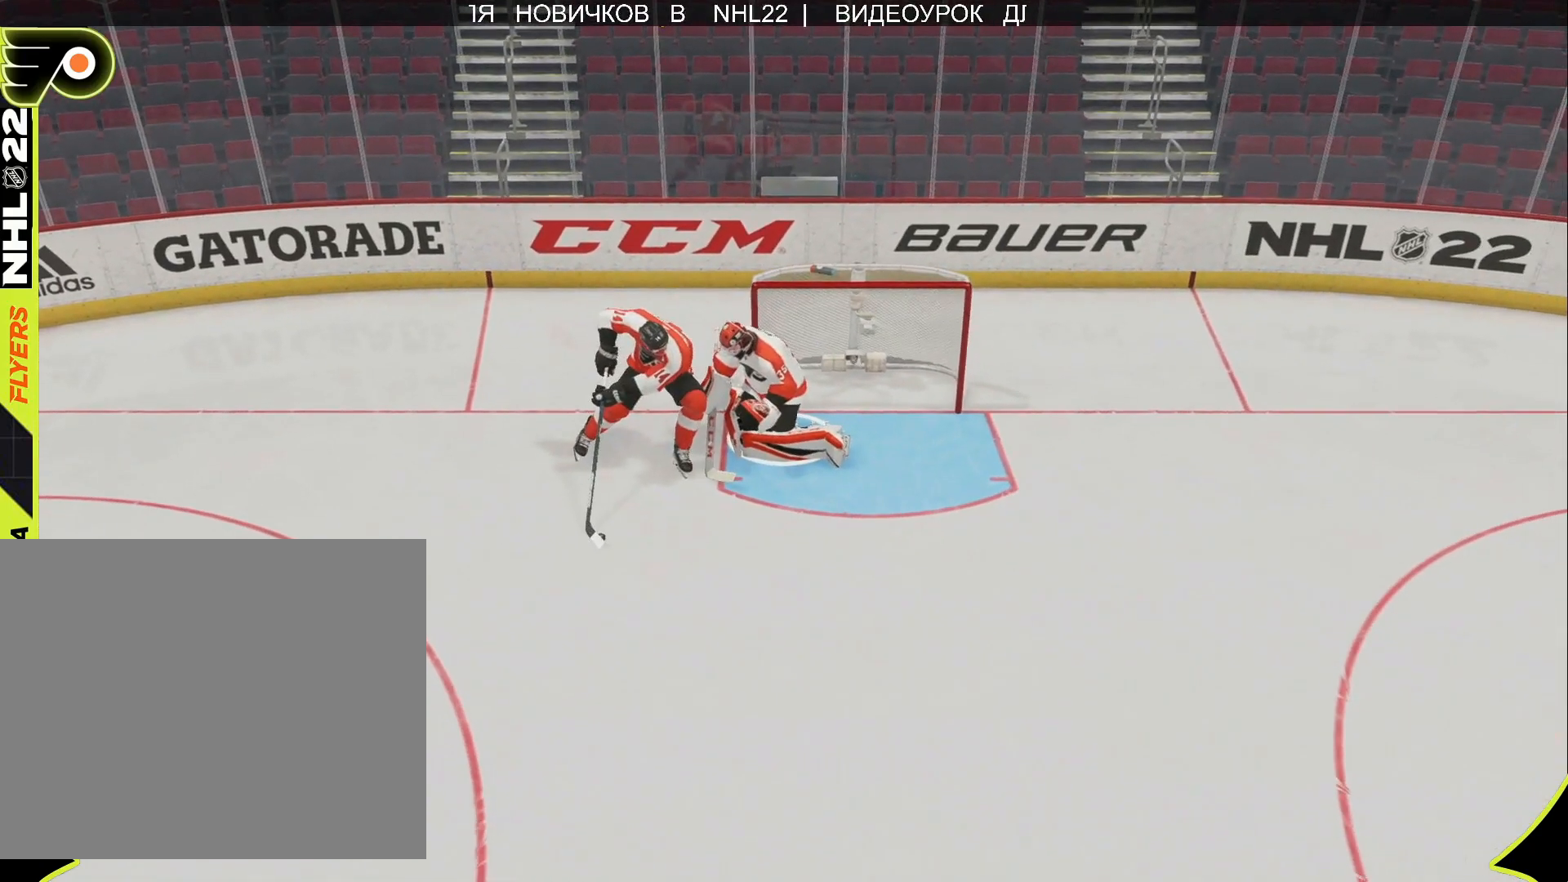
{"buttons": [], "left_stick": "center", "right_stick": "center", "events": []}
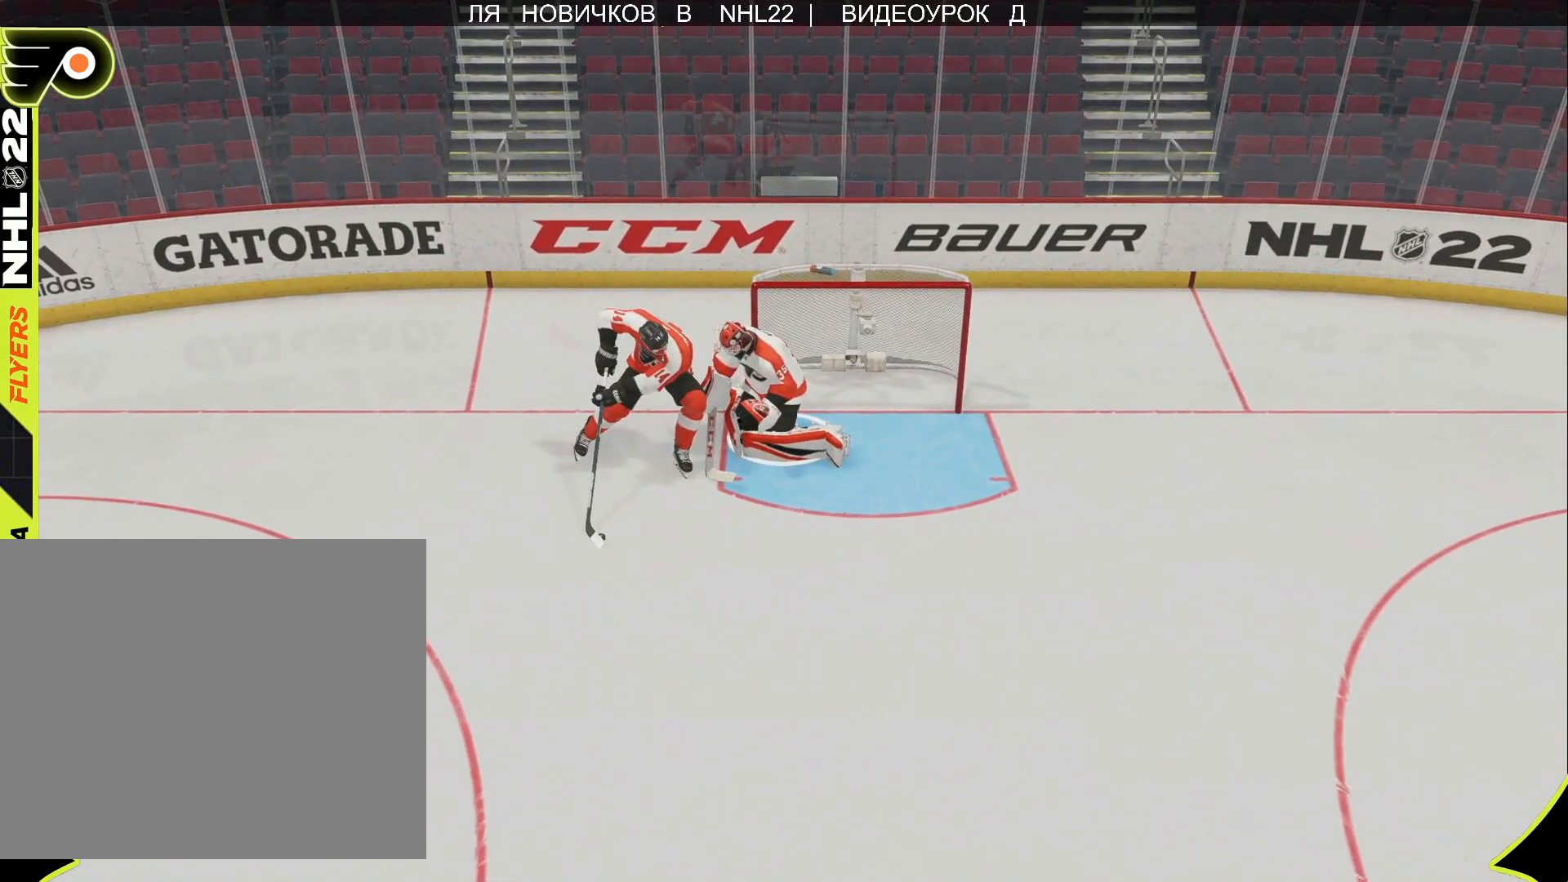
{"buttons": [], "left_stick": "center", "right_stick": "center", "events": []}
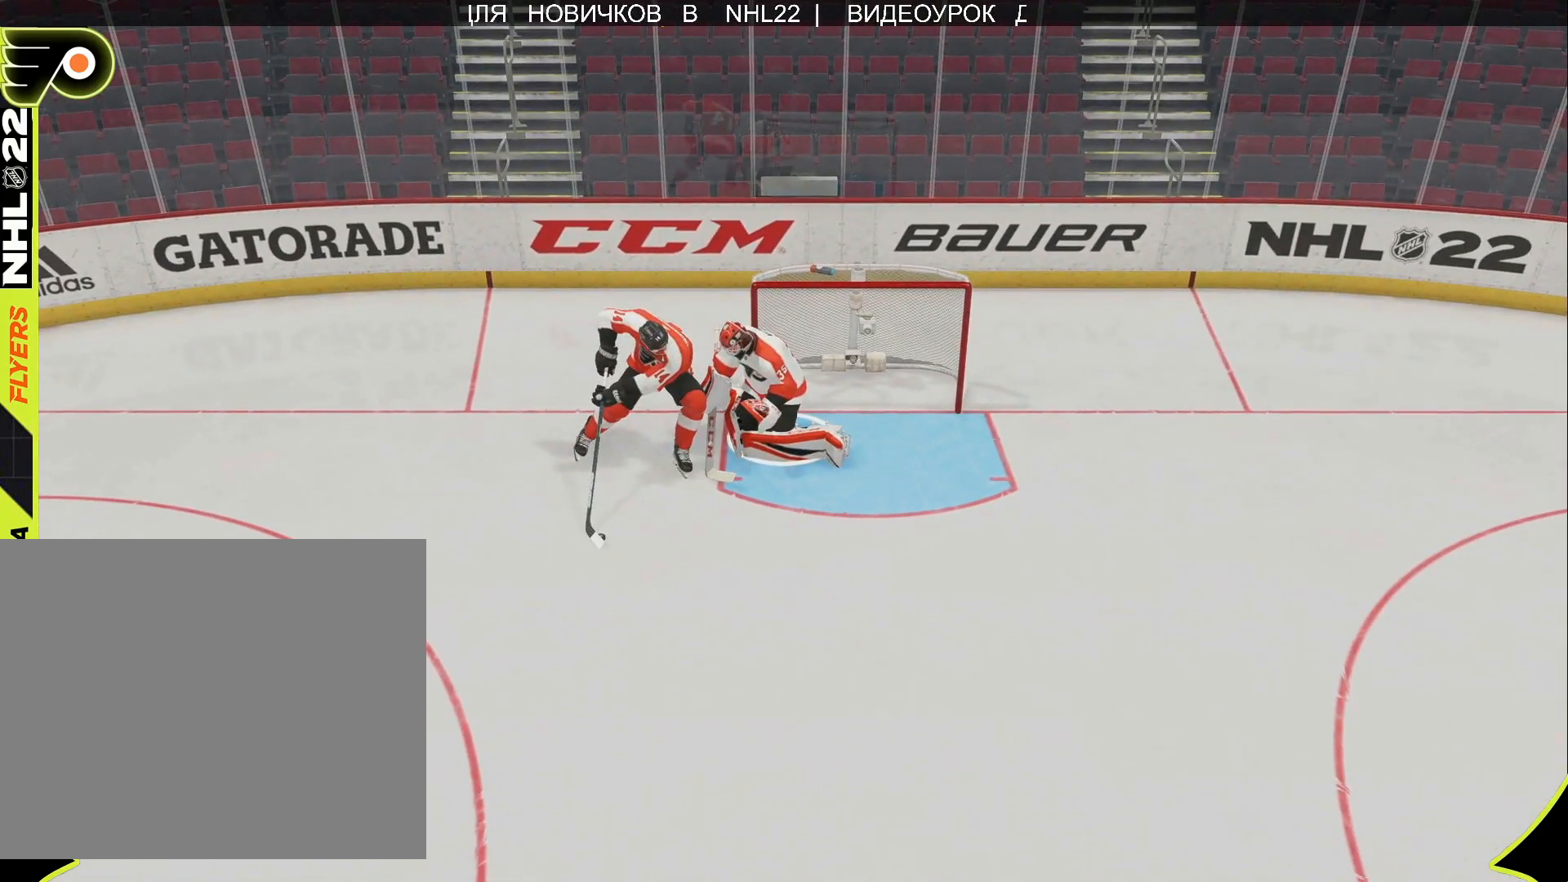
{"buttons": [], "left_stick": "center", "right_stick": "center", "events": []}
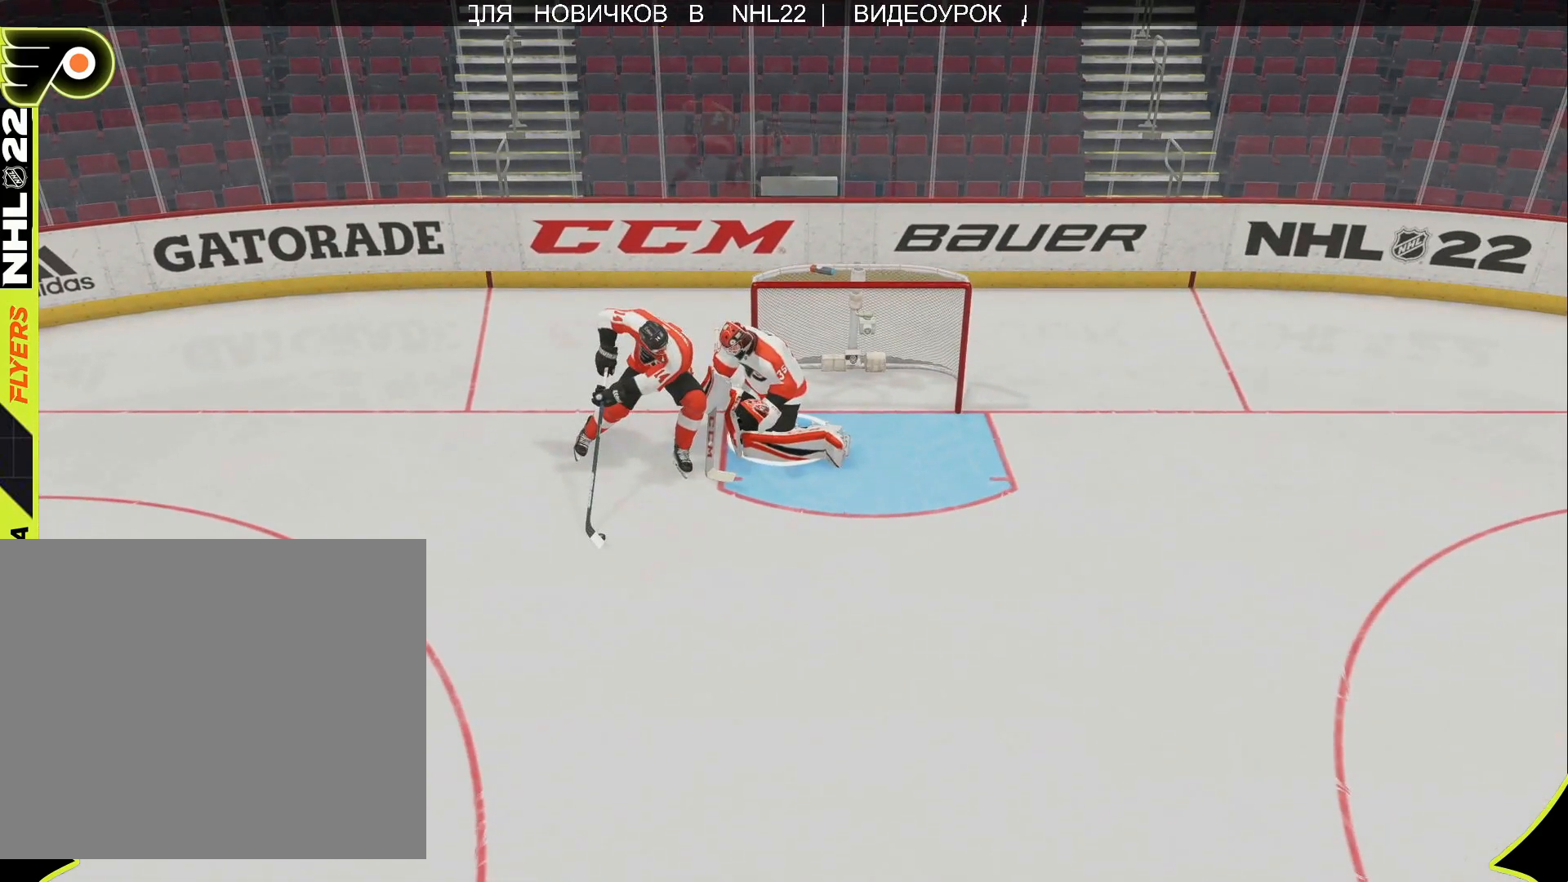
{"buttons": [], "left_stick": "center", "right_stick": "center", "events": []}
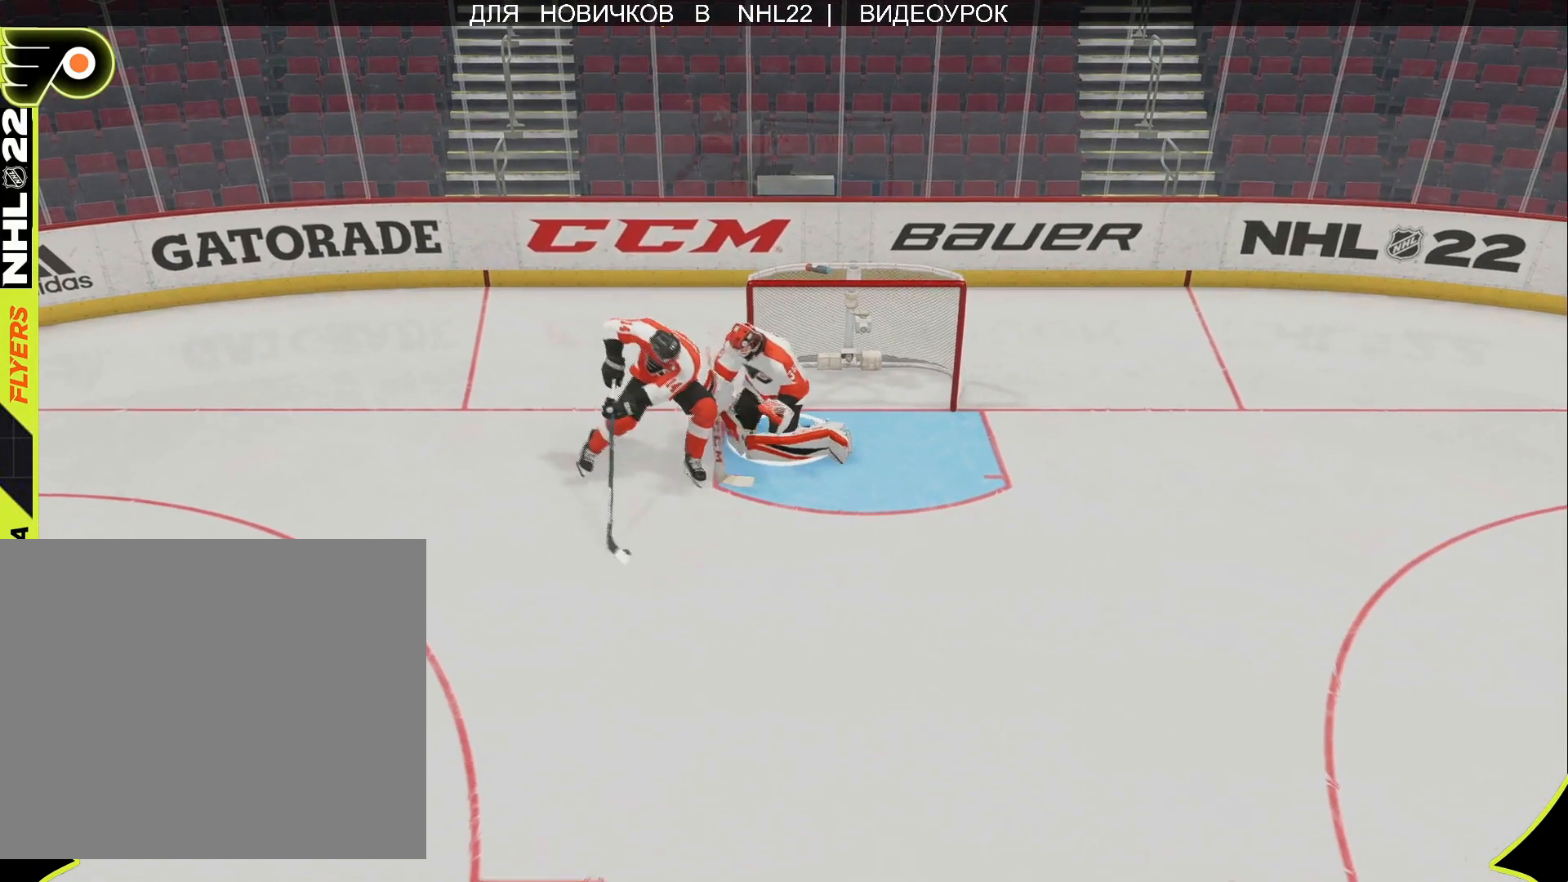
{"buttons": [], "left_stick": "center", "right_stick": "center", "events": []}
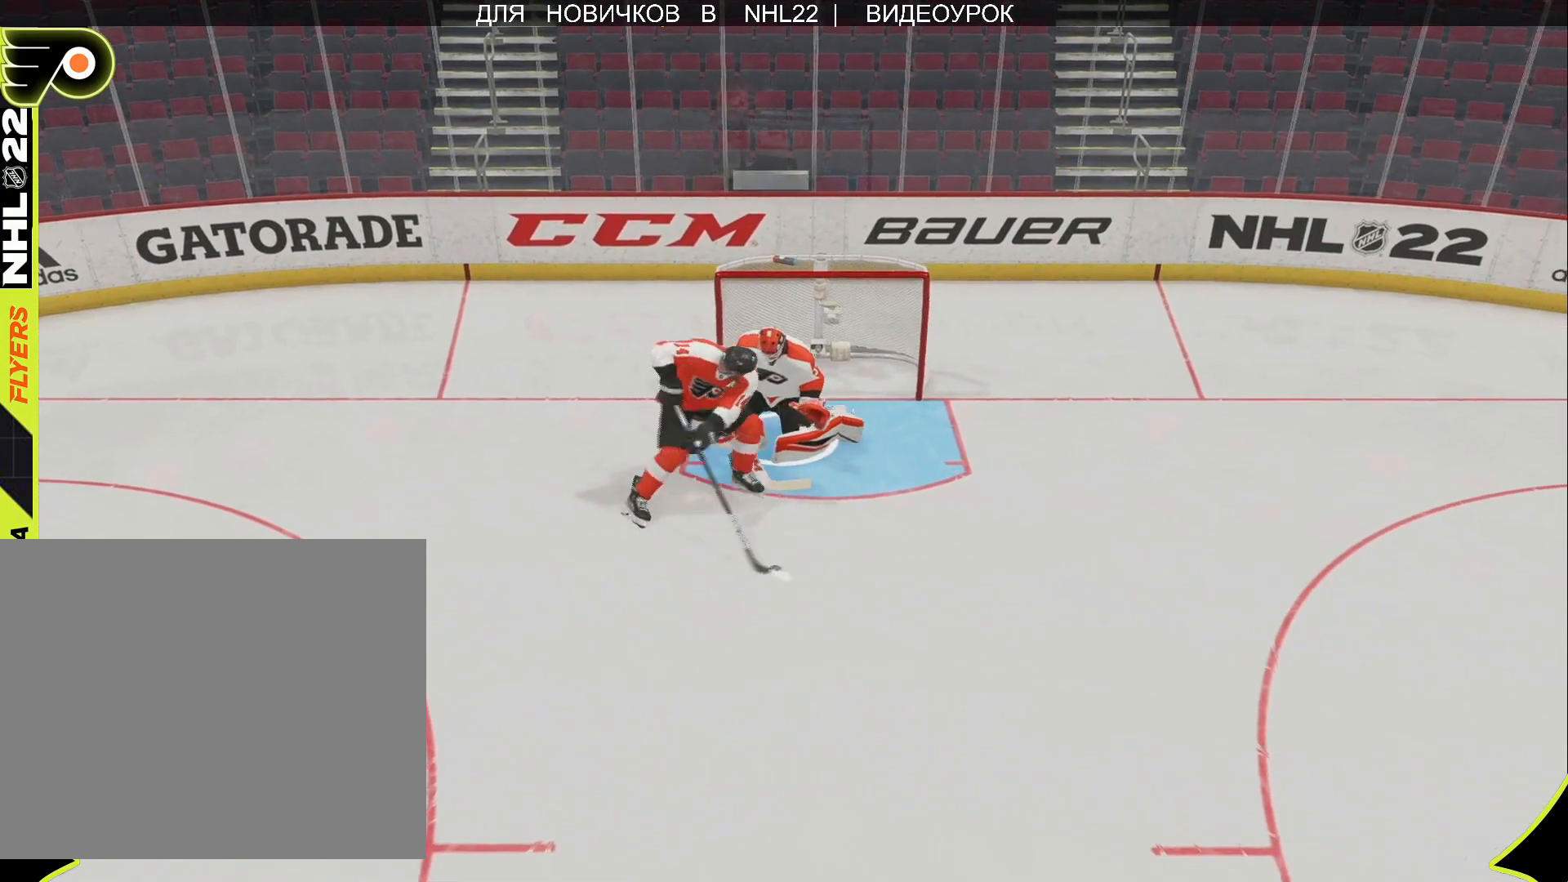
{"buttons": [], "left_stick": "center", "right_stick": "center", "events": [[350, "R2", "down"], [417, "R2", "up"]]}
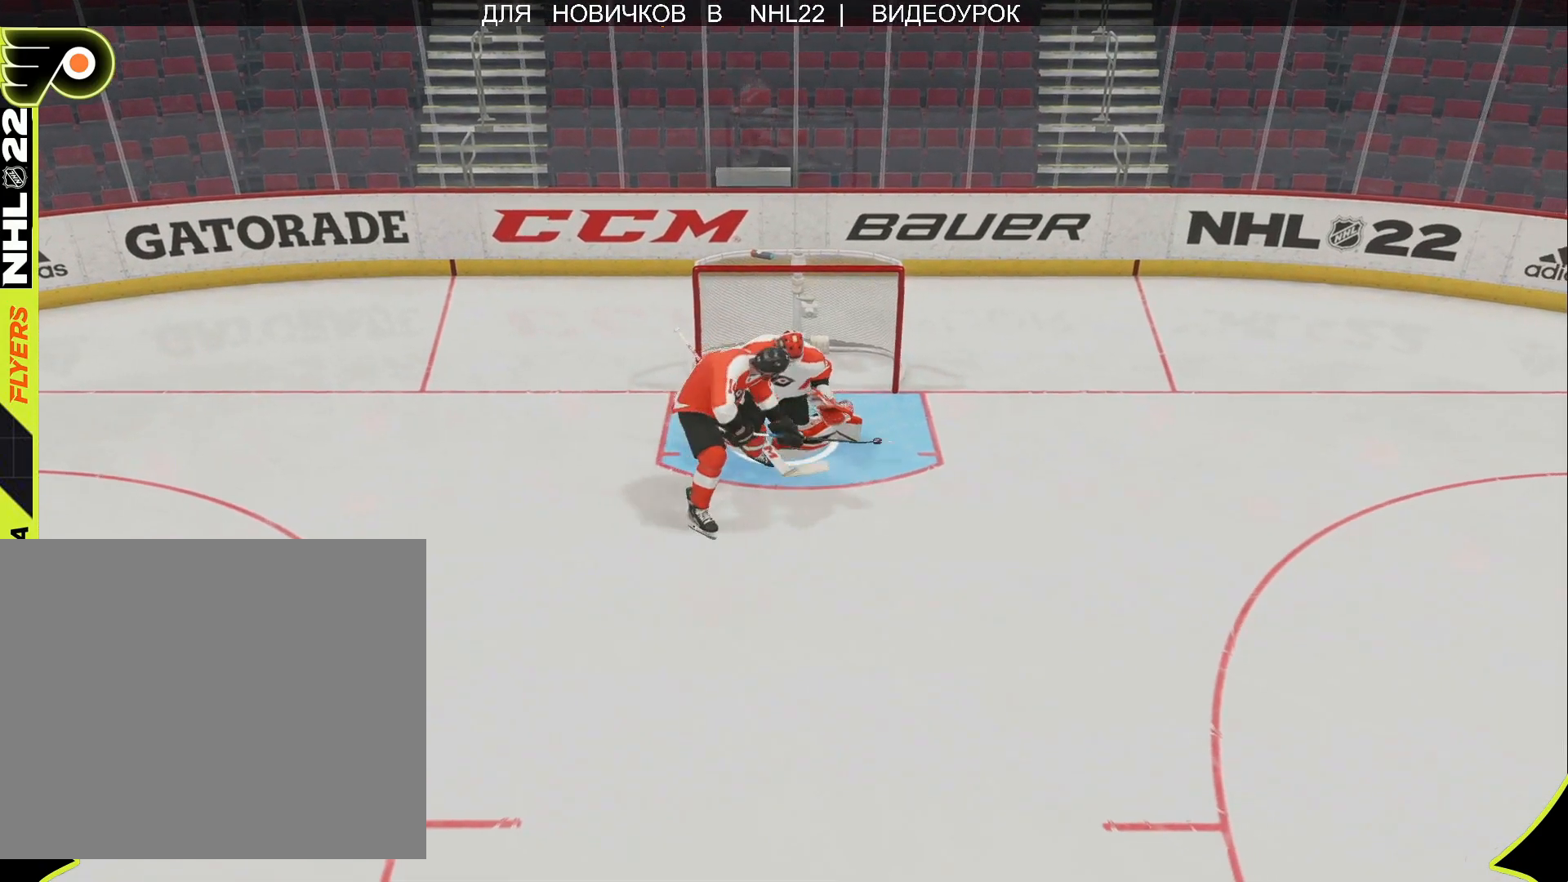
{"buttons": [], "left_stick": "center", "right_stick": "center", "events": [[33, "R2", "down"], [100, "R2", "up"], [200, "R2", "down"], [267, "R2", "up"]]}
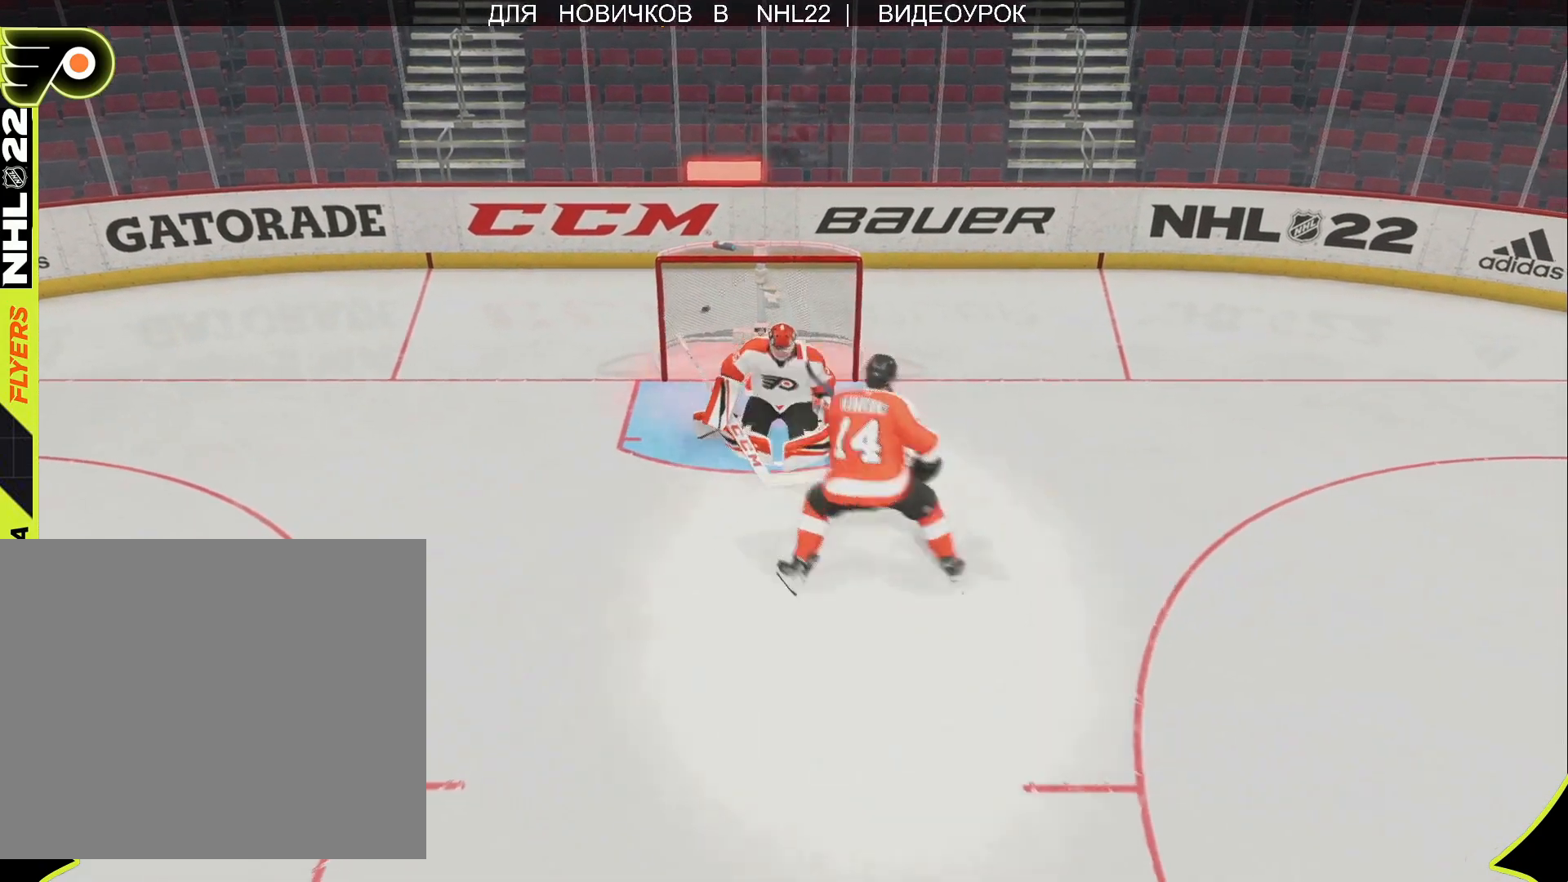
{"buttons": [], "left_stick": "center", "right_stick": "center", "events": []}
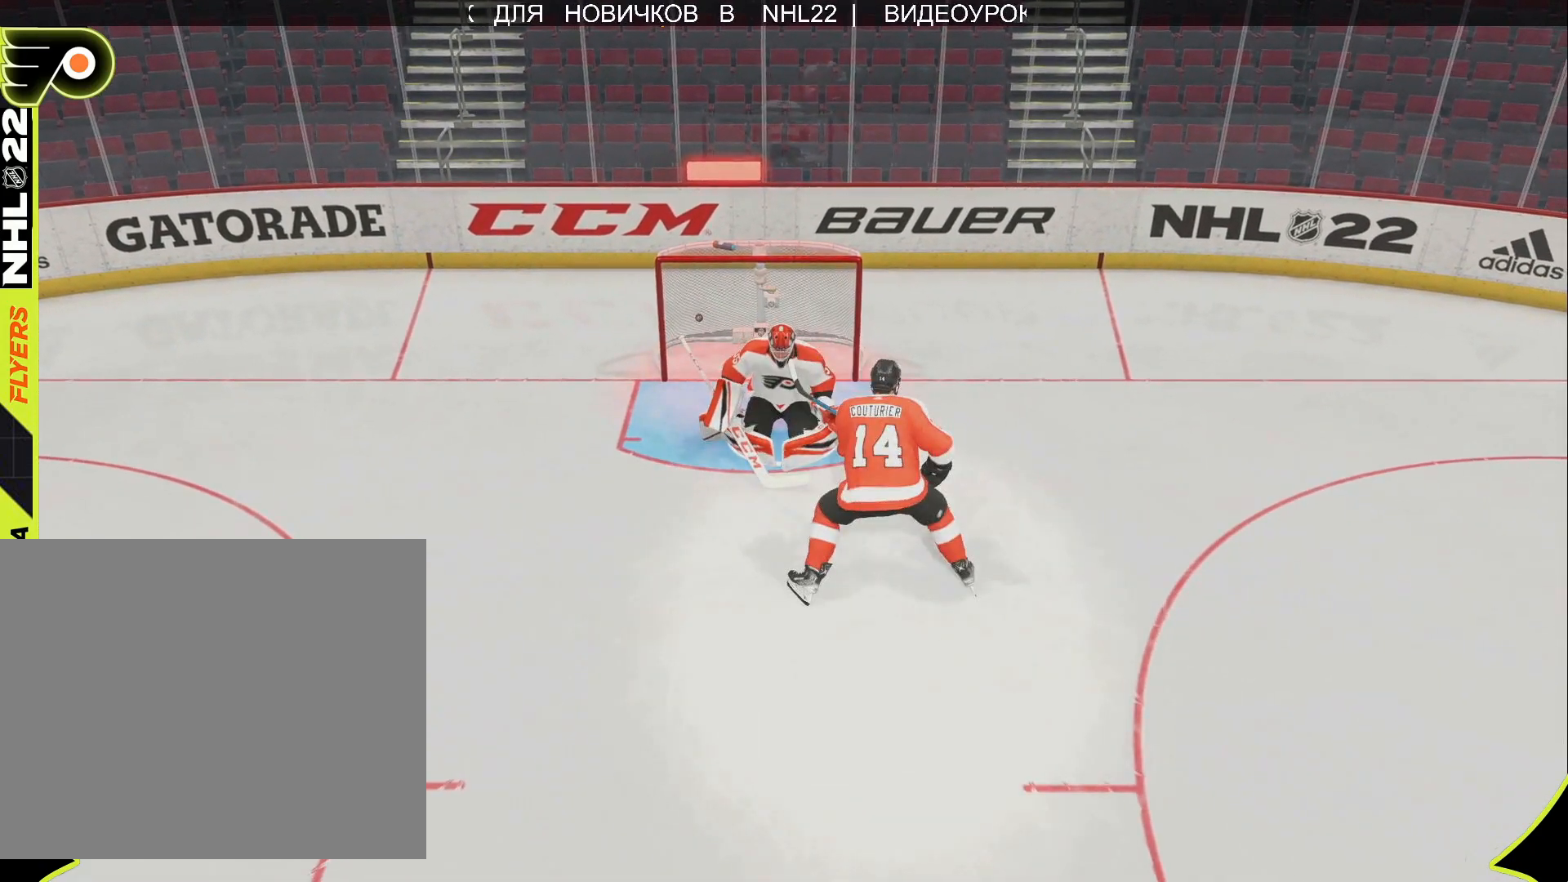
{"buttons": ["L2"], "left_stick": "center", "right_stick": "center", "events": [[500, "L2", "down"]]}
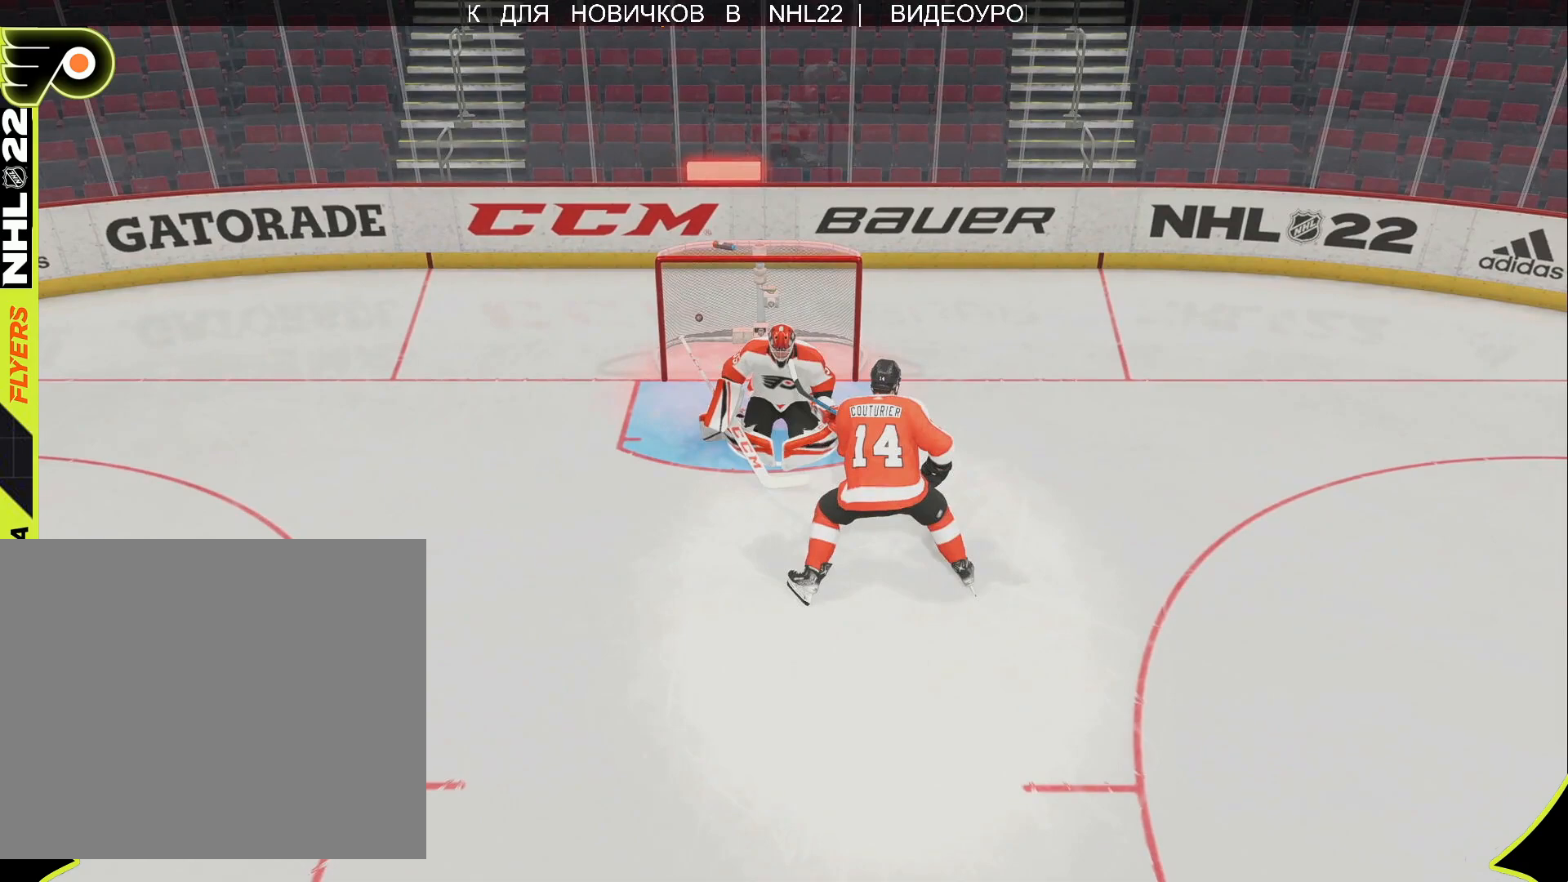
{"buttons": ["L2"], "left_stick": "center", "right_stick": "center", "events": []}
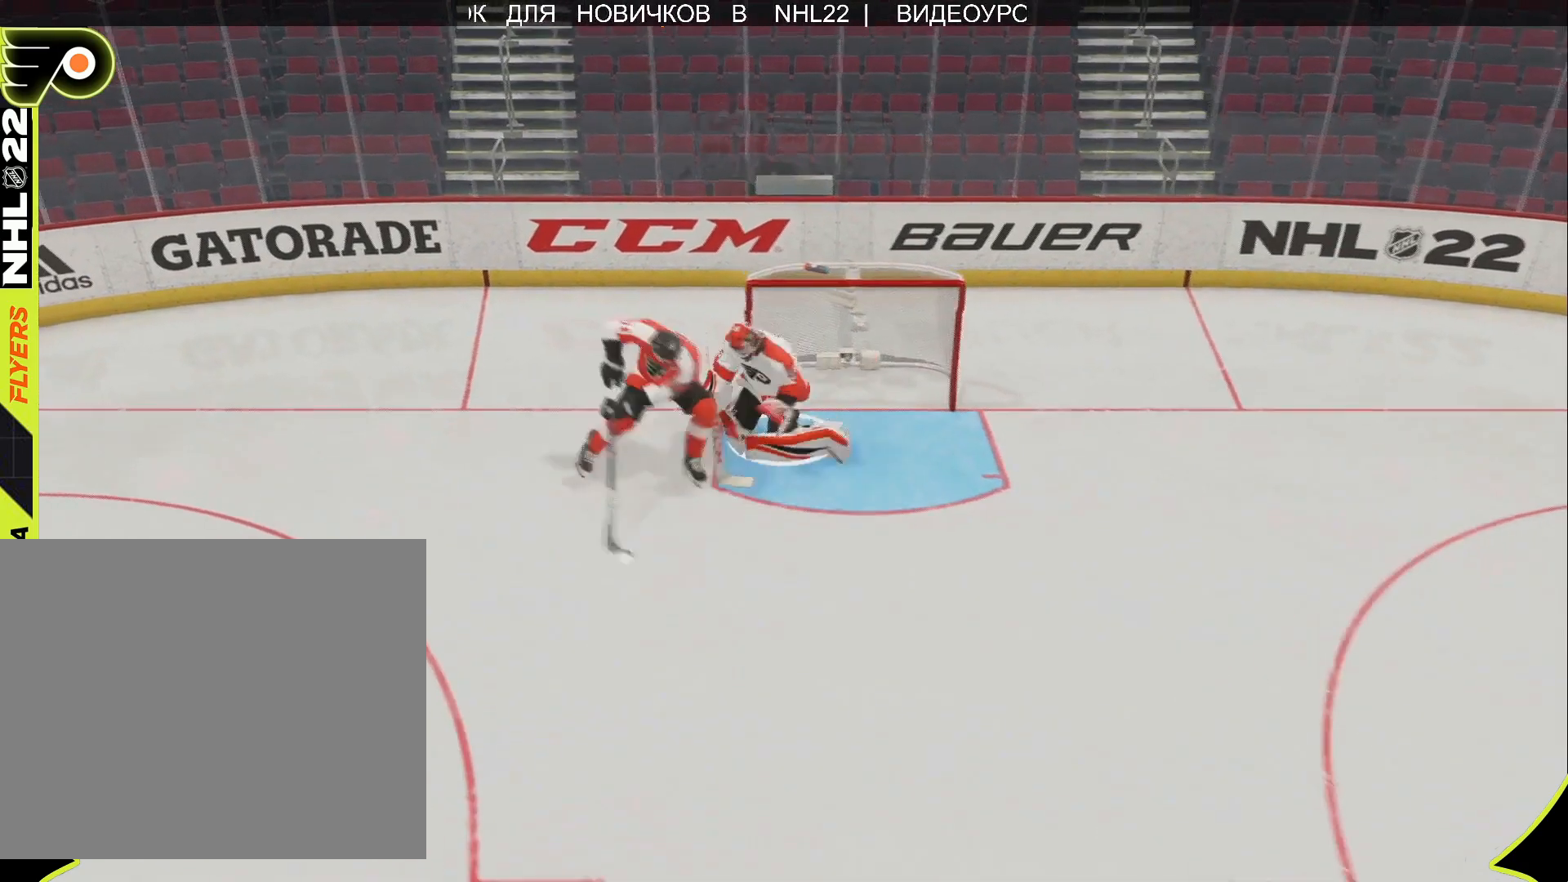
{"buttons": ["L2"], "left_stick": "center", "right_stick": "center", "events": []}
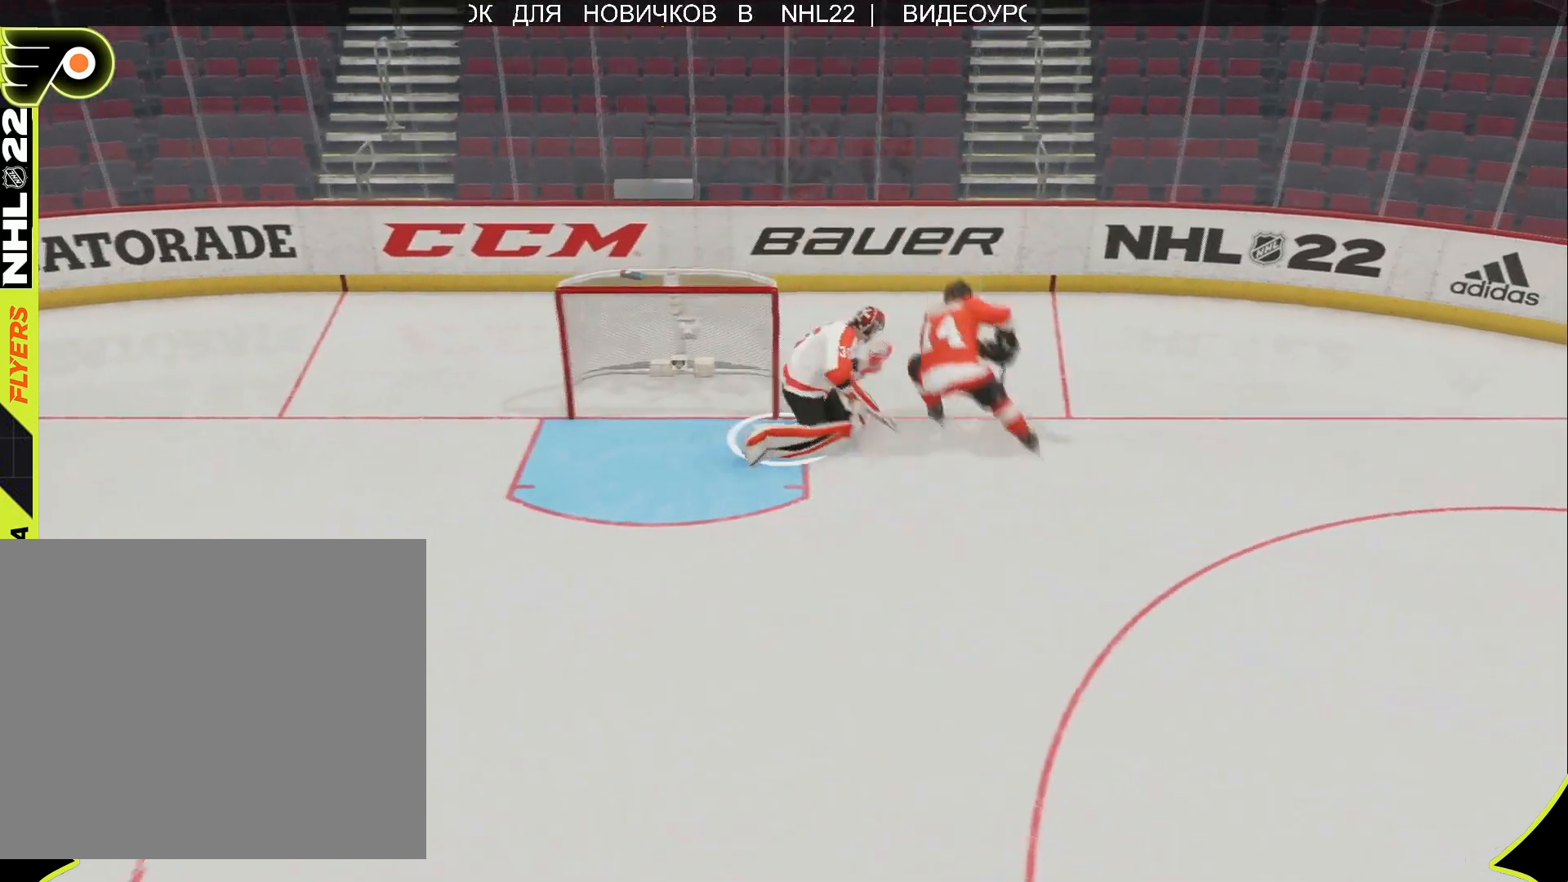
{"buttons": ["L2"], "left_stick": "center", "right_stick": "center", "events": []}
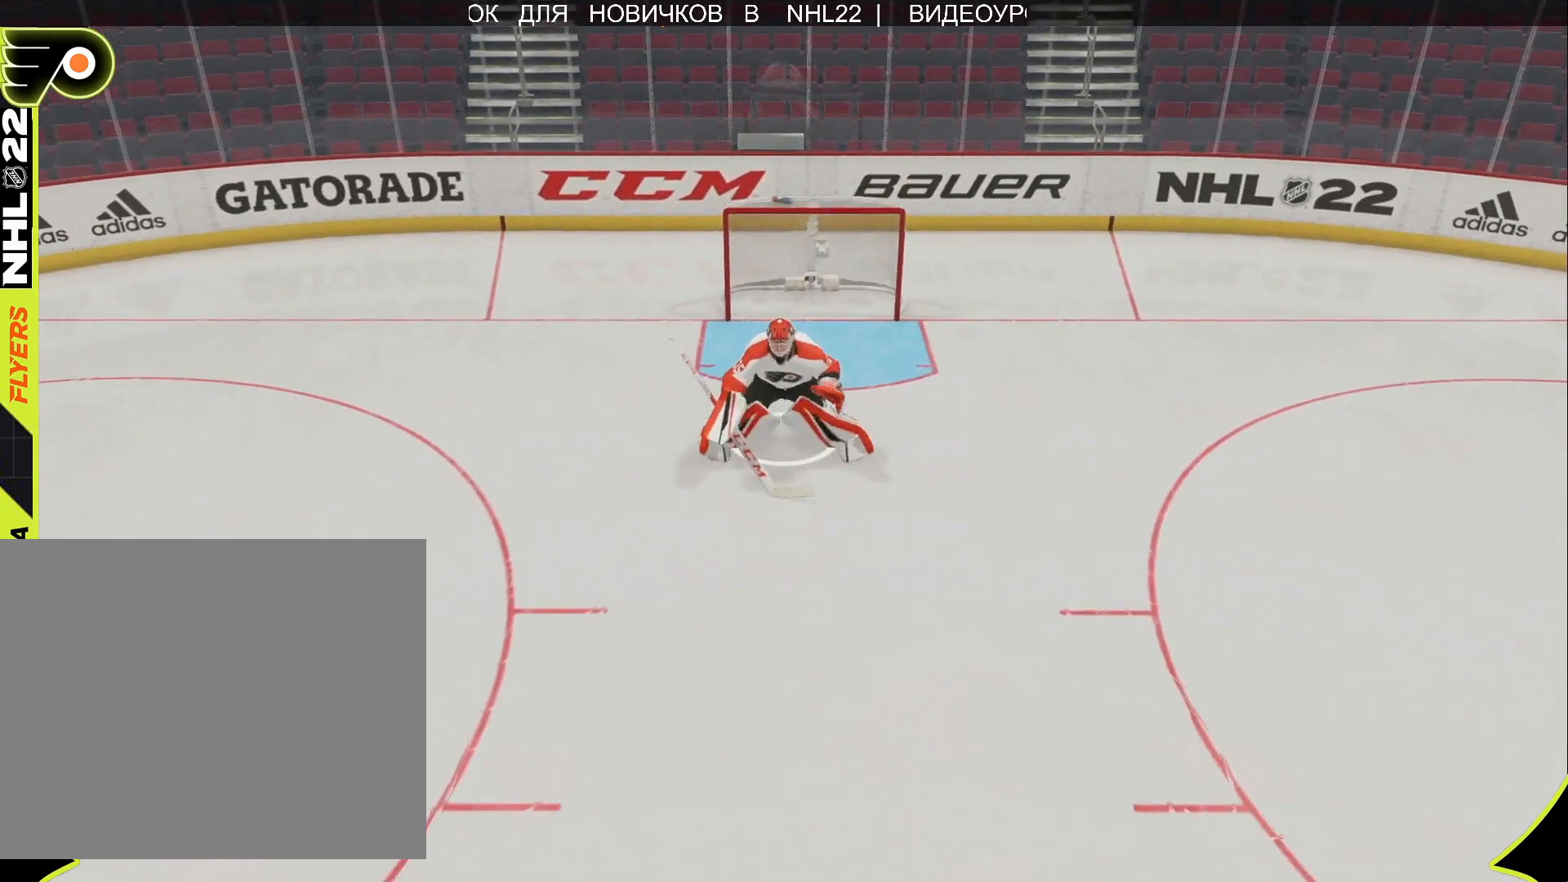
{"buttons": ["L2"], "left_stick": "center", "right_stick": "center", "events": []}
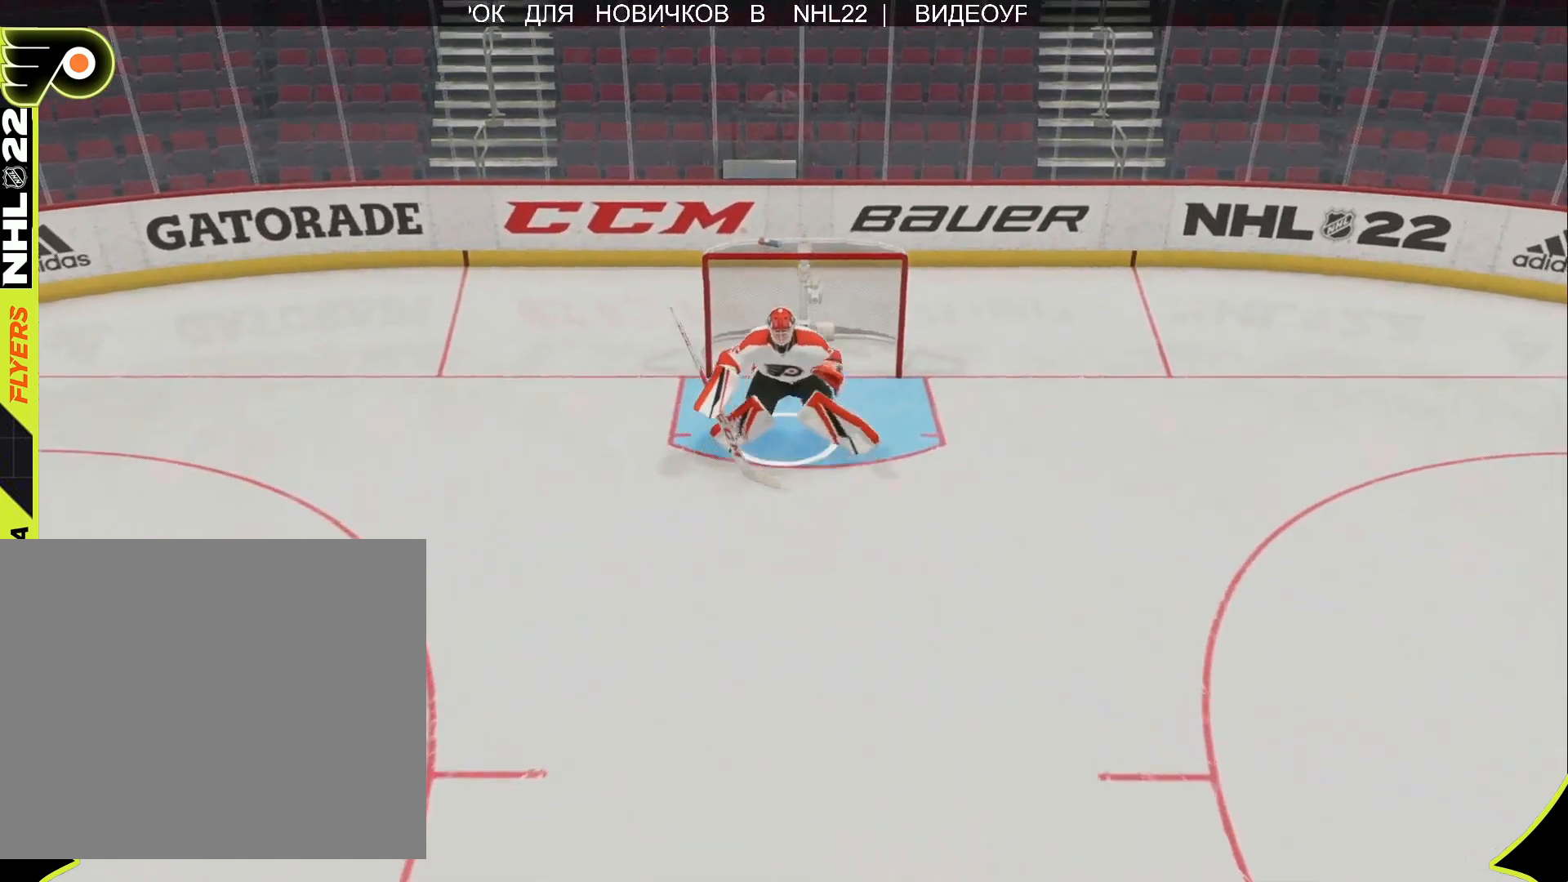
{"buttons": [], "left_stick": "center", "right_stick": "center", "events": [[400, "L2", "up"]]}
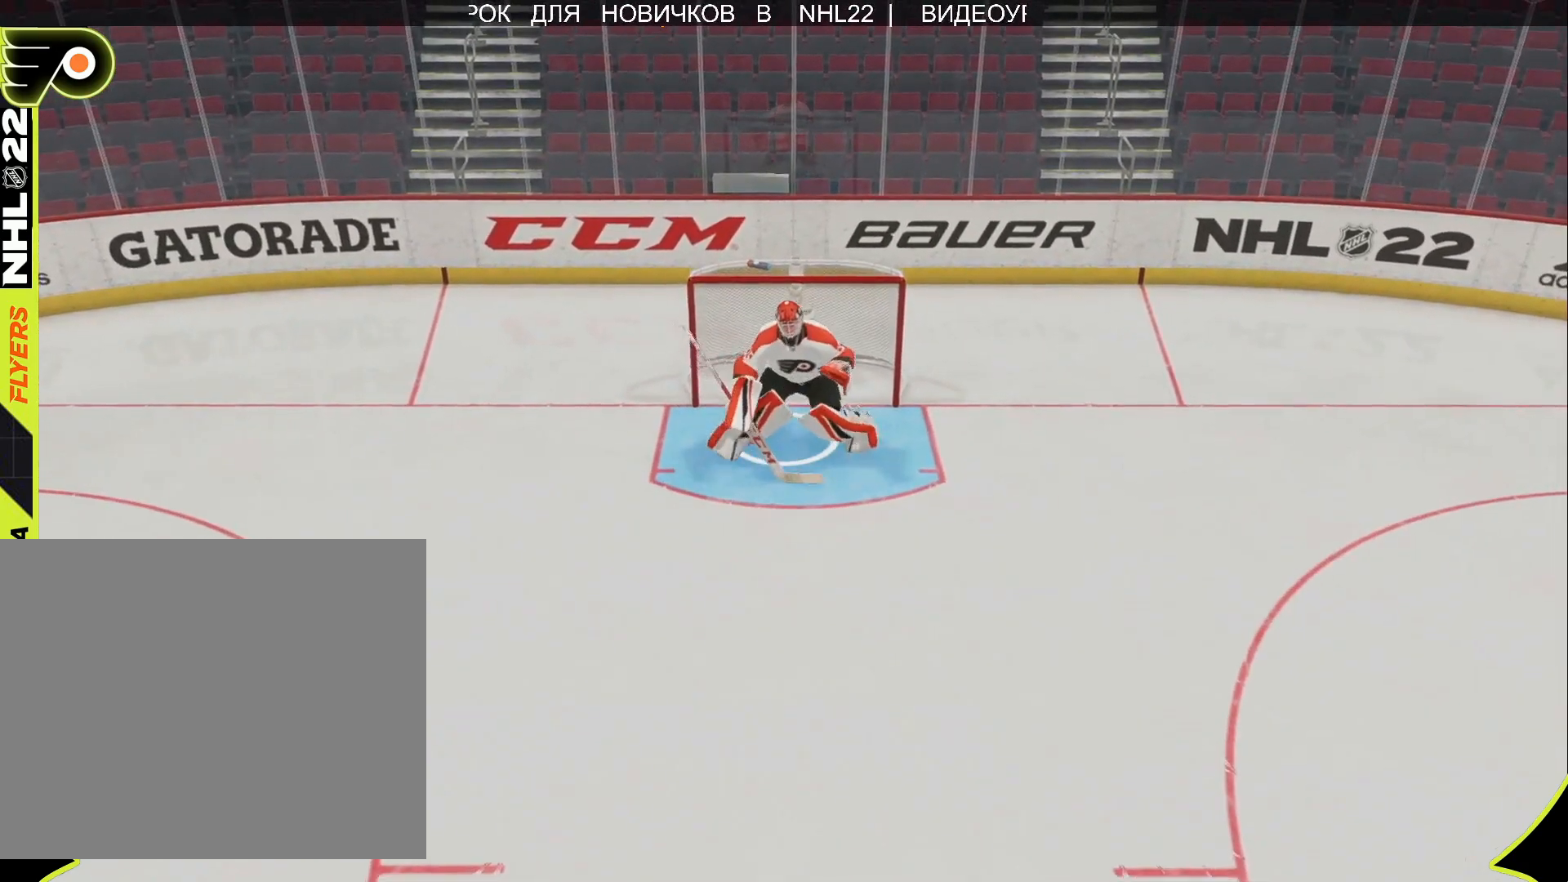
{"buttons": [], "left_stick": "center", "right_stick": "center", "events": []}
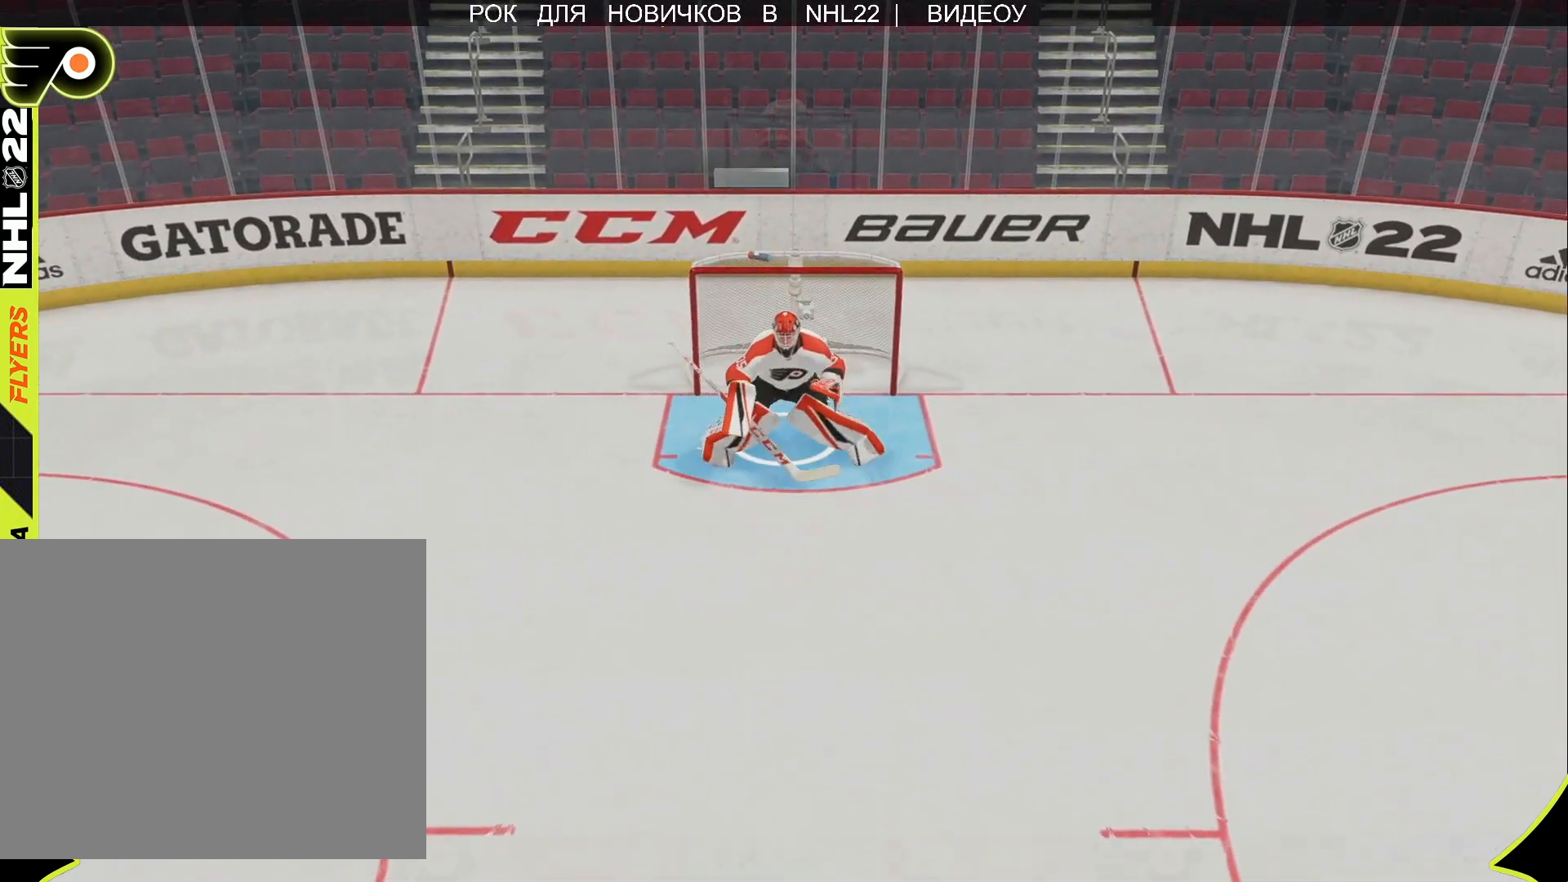
{"buttons": [], "left_stick": "up", "right_stick": "right", "events": [[283, "left_stick", "up-right"], [400, "left_stick", "up"], [450, "right_stick", "right"]]}